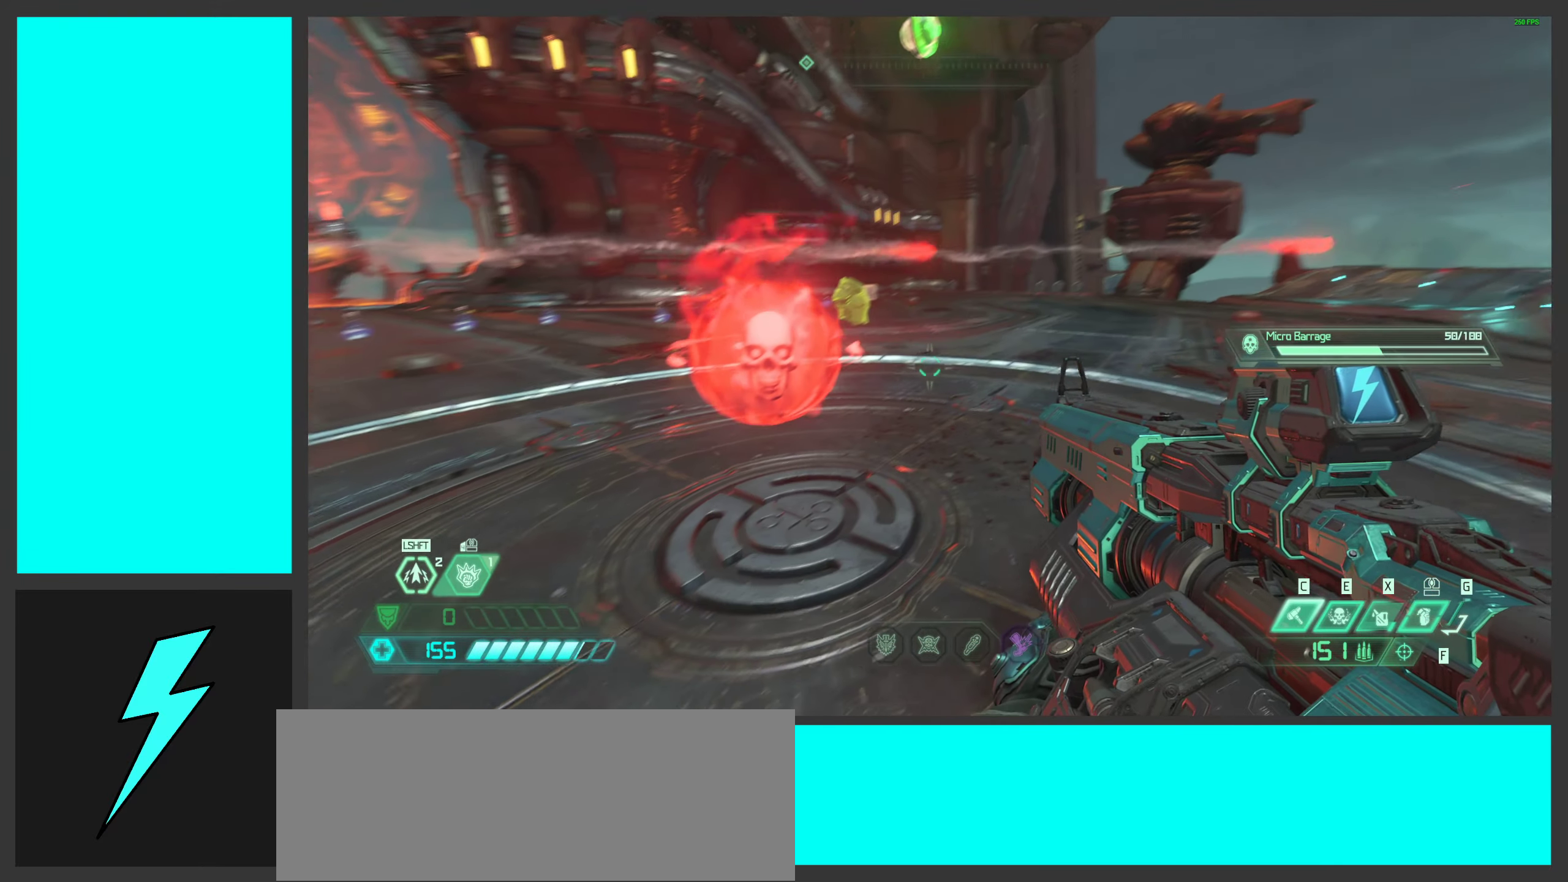
Gameplay with keyboard and mouse; each line is a JSON object with the keys and mouse buttons held at the frame after it. "events" lists presses ("down") and releases ("up") of ".", "/", "0", "1", "2", "3", "4", "5", "6", "7", "8", "9", "a", "alt_l", "alt_r", "b", "c", "caps_lock", "comma", "ctrl", "d", "e", "equals", "f", "g", "h", "i", "j", "k", "l", "lbracket", "m", "minus", "n", "o", "p", "q", "quote", "r", "rbracket", "s", "semicolon", "shift", "space", "super_l", "super_r", "t", "tab", "tilde", "u", "v", "w", "x", "y", "z", "mouse_left", "mouse_wheel", "mouse_right", "mouse_mb4" and "mouse_mb5" between this image and that frame as [ms after this image, input, new state], when the widget could be followed in between. "mouse_left", "mouse_wheel", "mouse_right", "mouse_mb4", "mouse_mb5" = the "left", "wheel", "right", "mb4", "mb5" buttons of the "mouse" list. No other keys are recorded. "wheel" means that the mouse wheel is clicked or scrolled. Mouse movement is not recorded.
{"keys": ["w"], "mouse": ["right"], "events": [[100, "1", "down"], [200, "1", "up"], [483, "w", "down"], [500, "mouse_right", "down"]]}
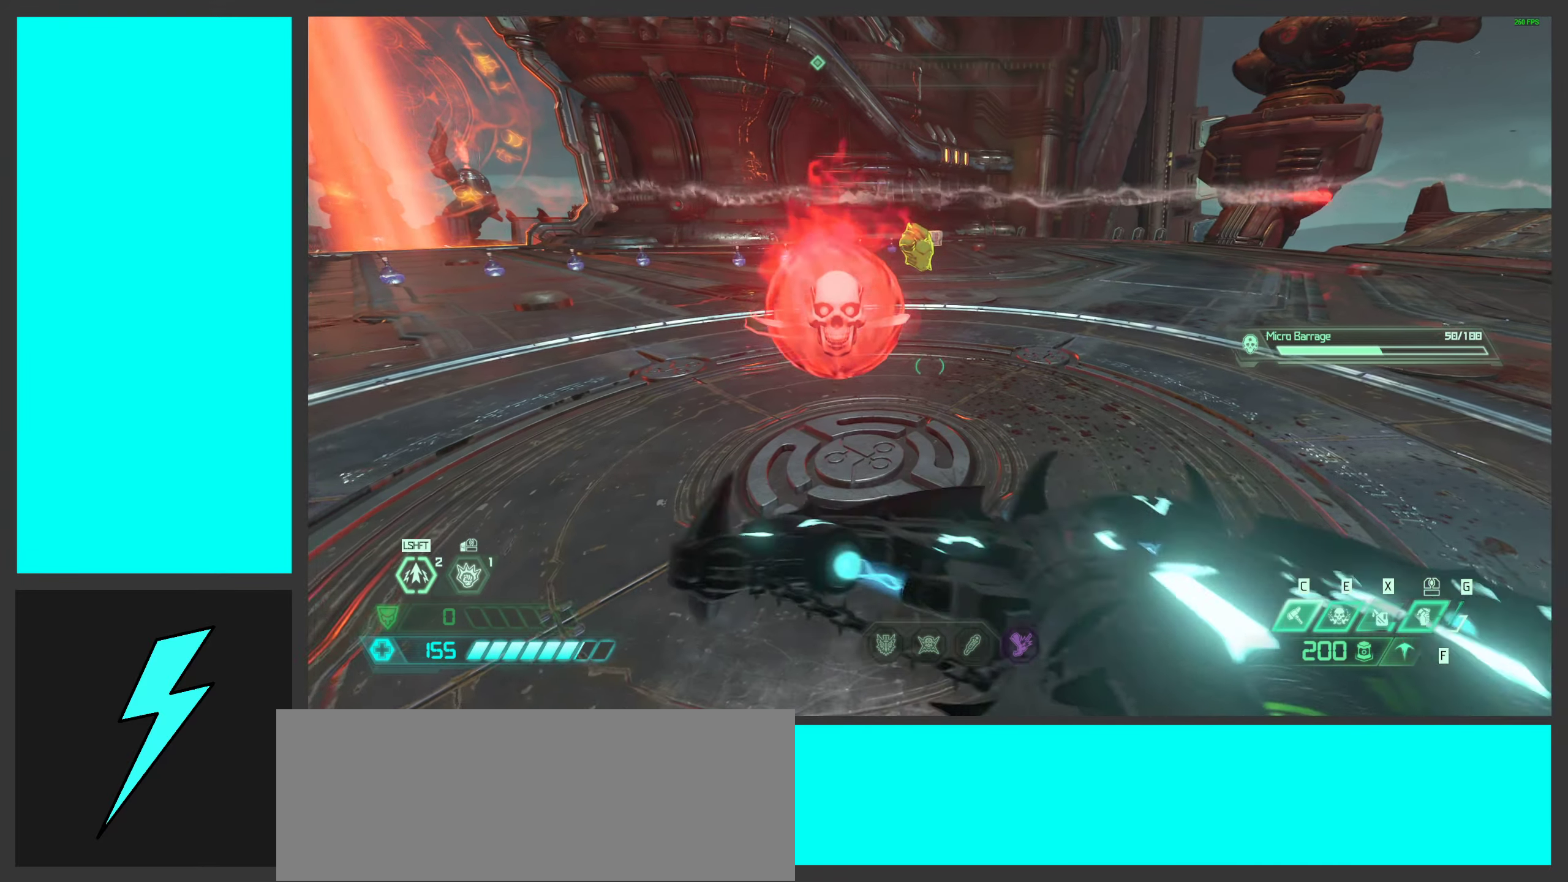
{"keys": ["w"], "mouse": ["right"], "events": []}
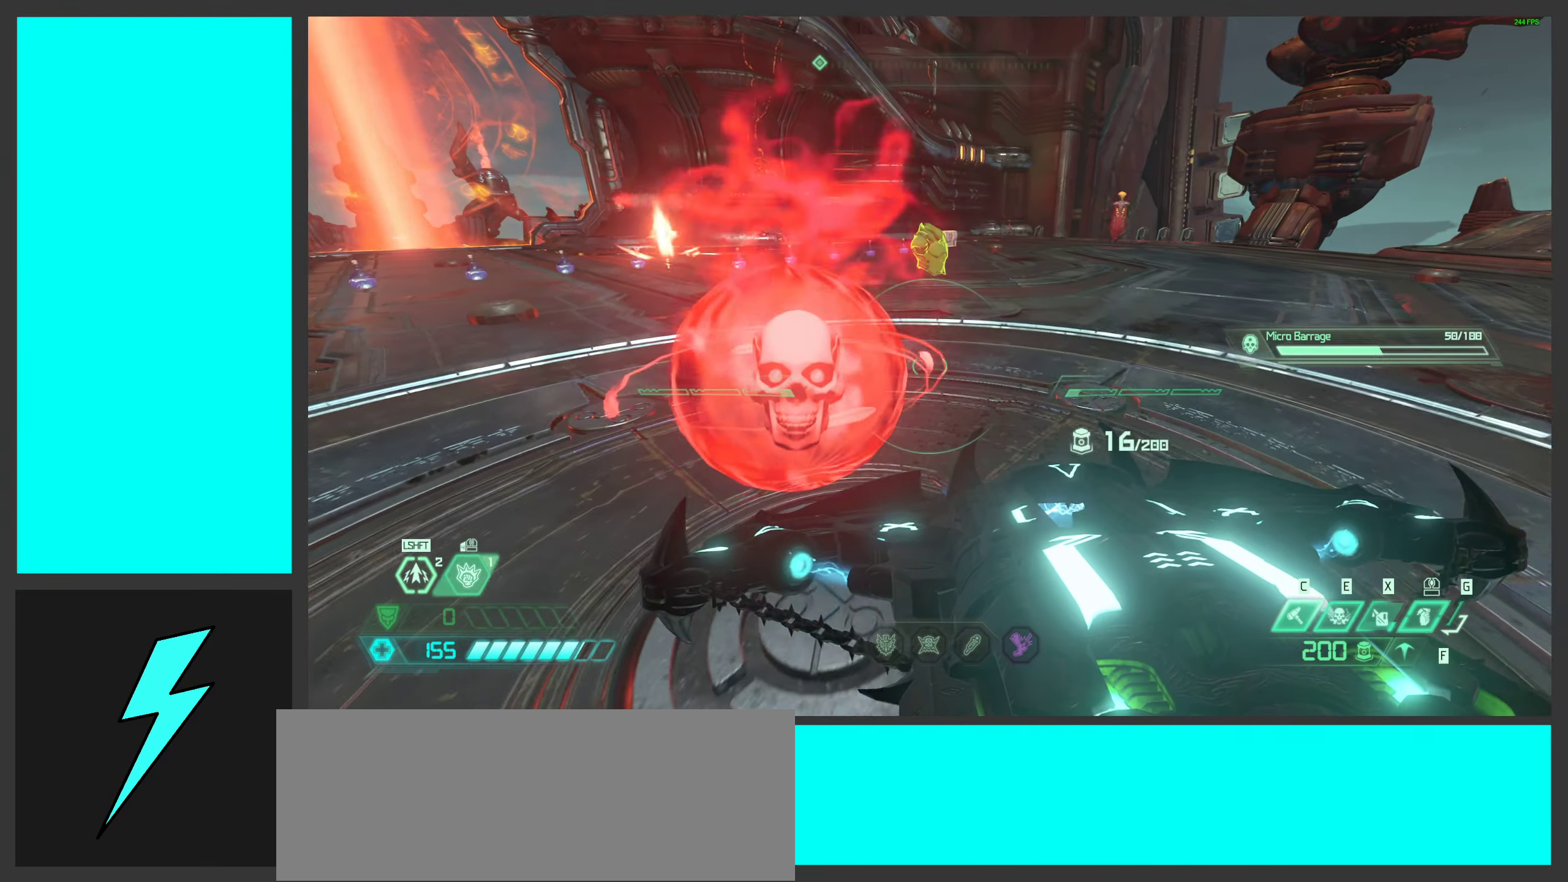
{"keys": [], "mouse": ["right"], "events": [[33, "w", "up"]]}
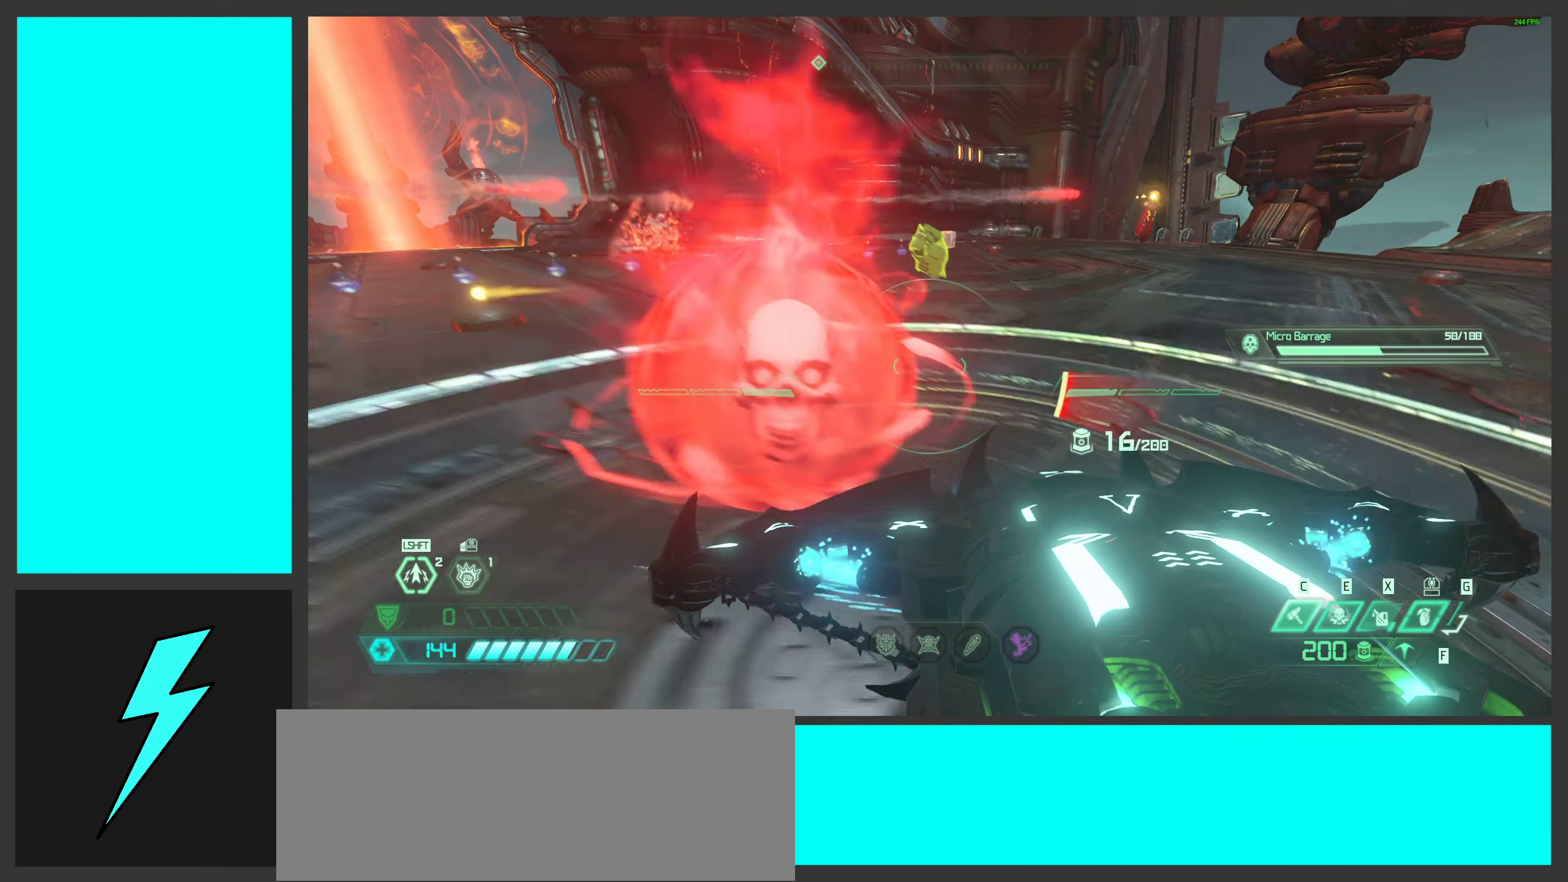
{"keys": ["s"], "mouse": [], "events": [[83, "s", "down"], [100, "mouse_right", "up"], [350, "shift", "down"], [500, "shift", "up"]]}
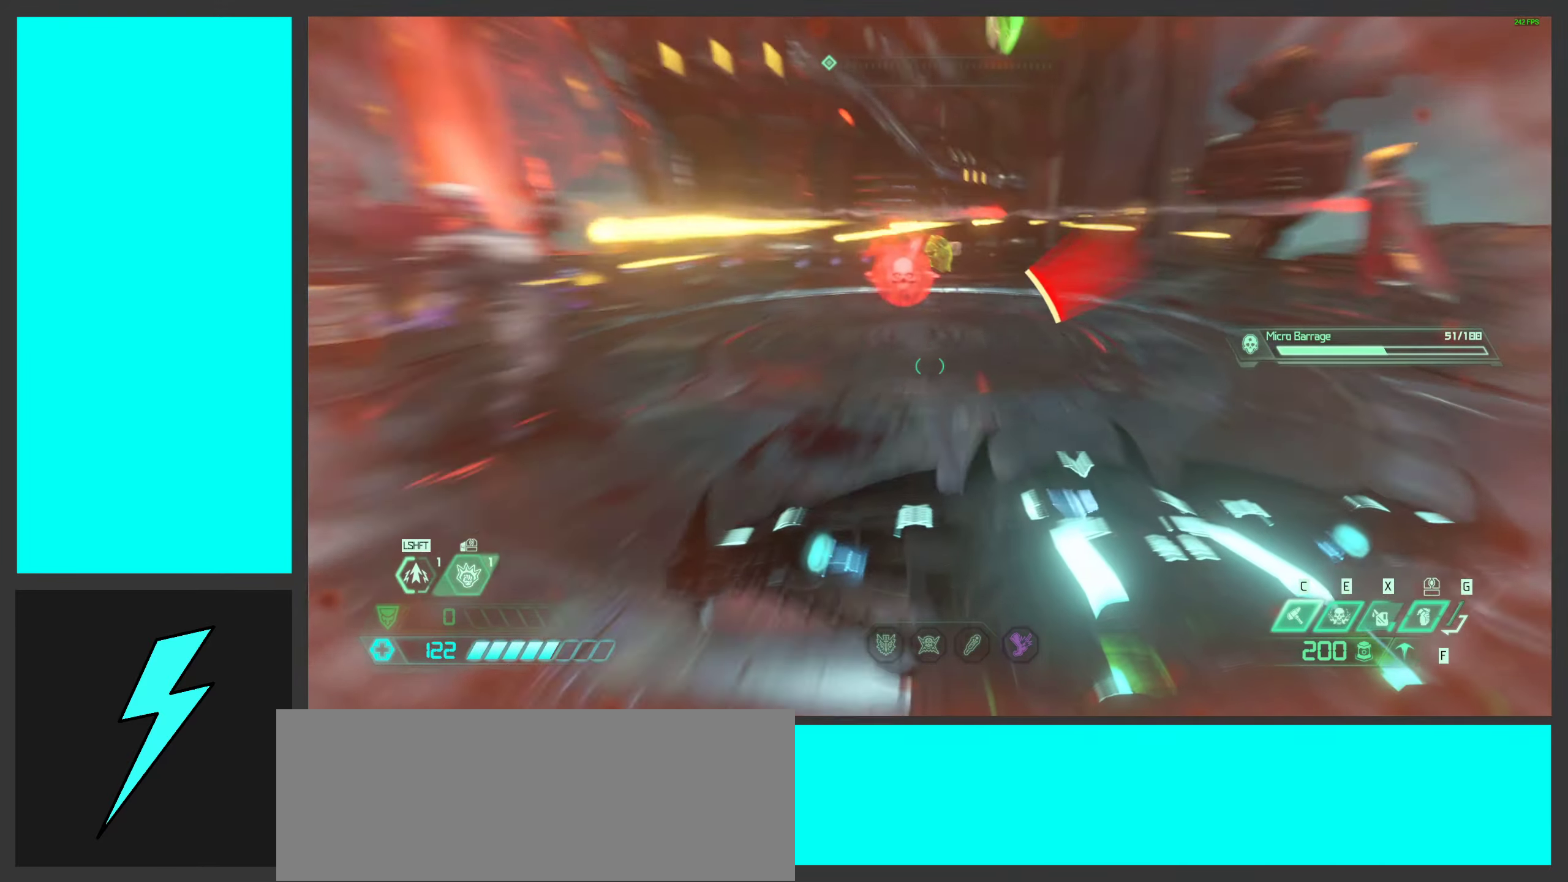
{"keys": ["a", "space"], "mouse": [], "events": [[83, "a", "down"], [117, "s", "up"], [200, "space", "down"], [300, "2", "down"], [367, "space", "up"], [417, "2", "up"], [500, "space", "down"]]}
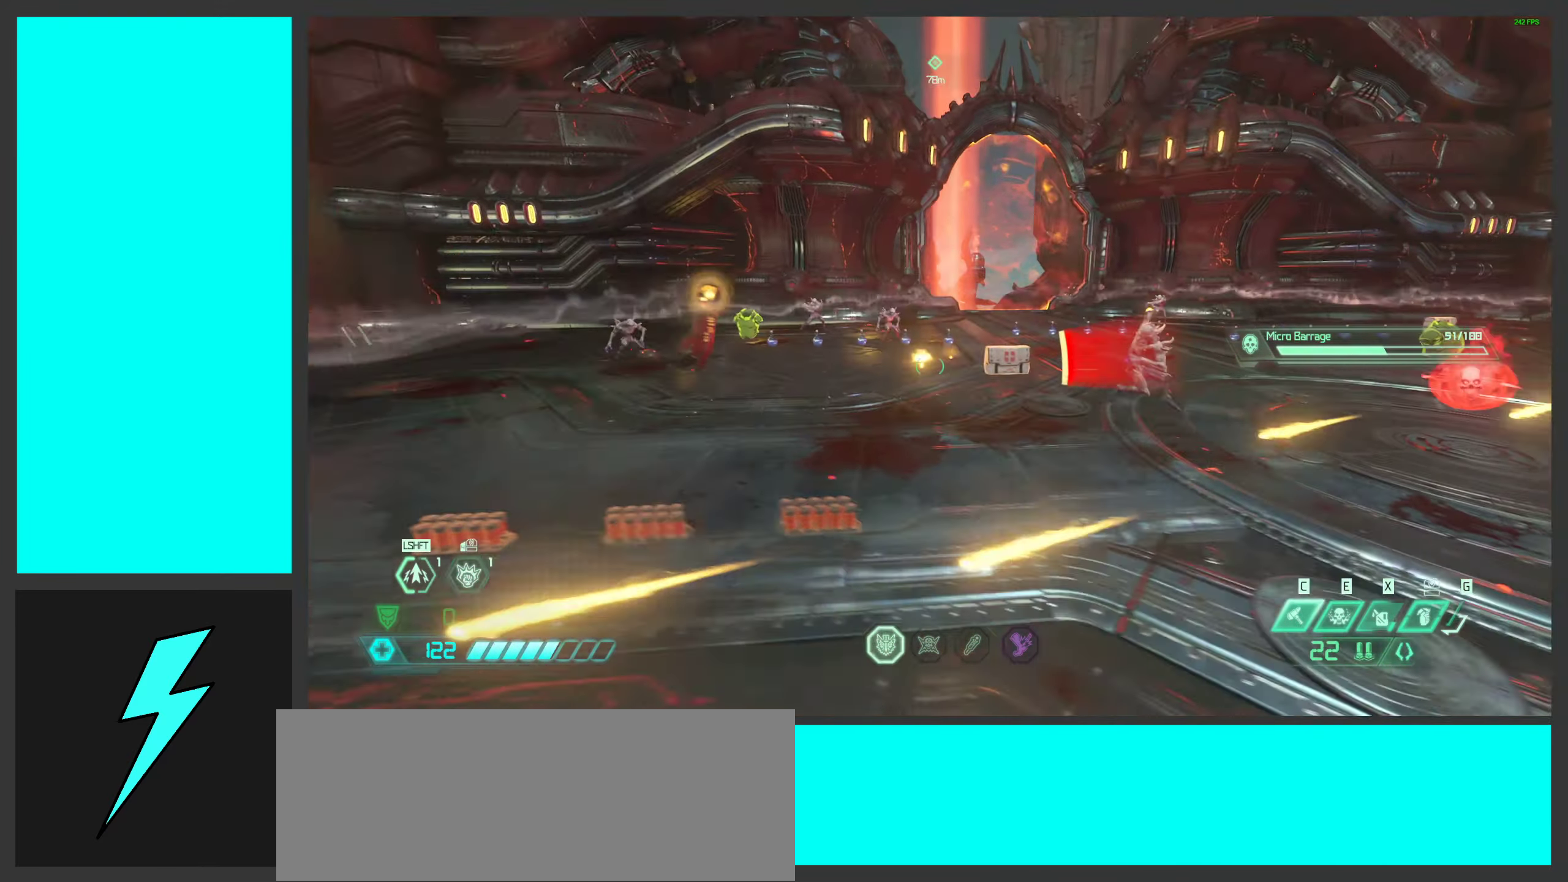
{"keys": ["a"], "mouse": [], "events": [[184, "space", "up"], [200, "mouse_right", "down"], [367, "mouse_right", "up"]]}
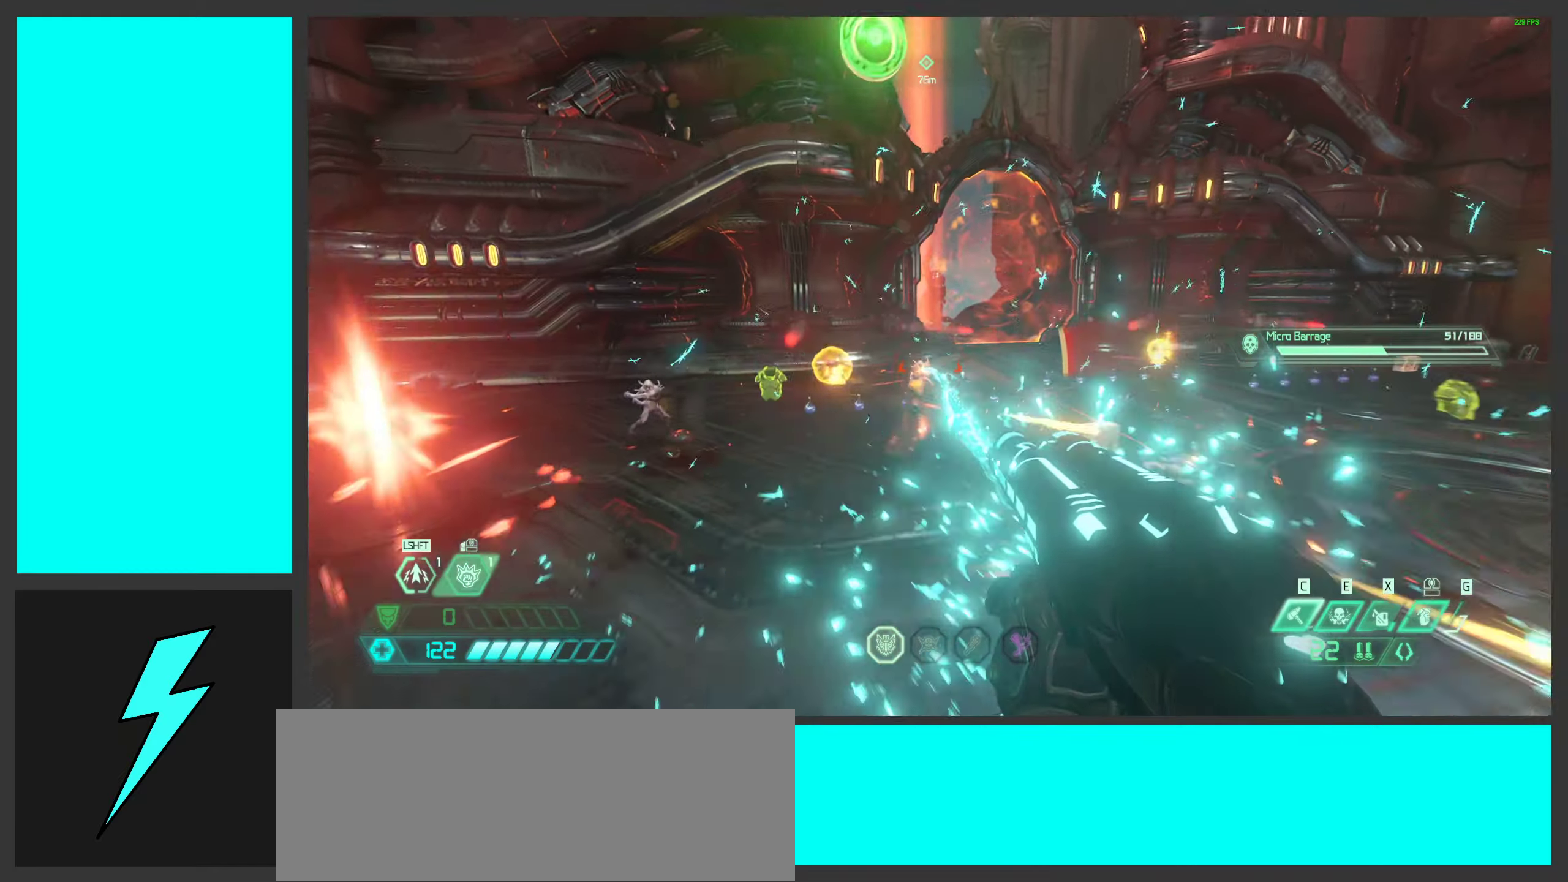
{"keys": ["space", "w"], "mouse": [], "events": [[84, "mouse_mb5", "down"], [250, "mouse_mb5", "up"], [334, "w", "down"], [384, "a", "up"], [434, "space", "down"]]}
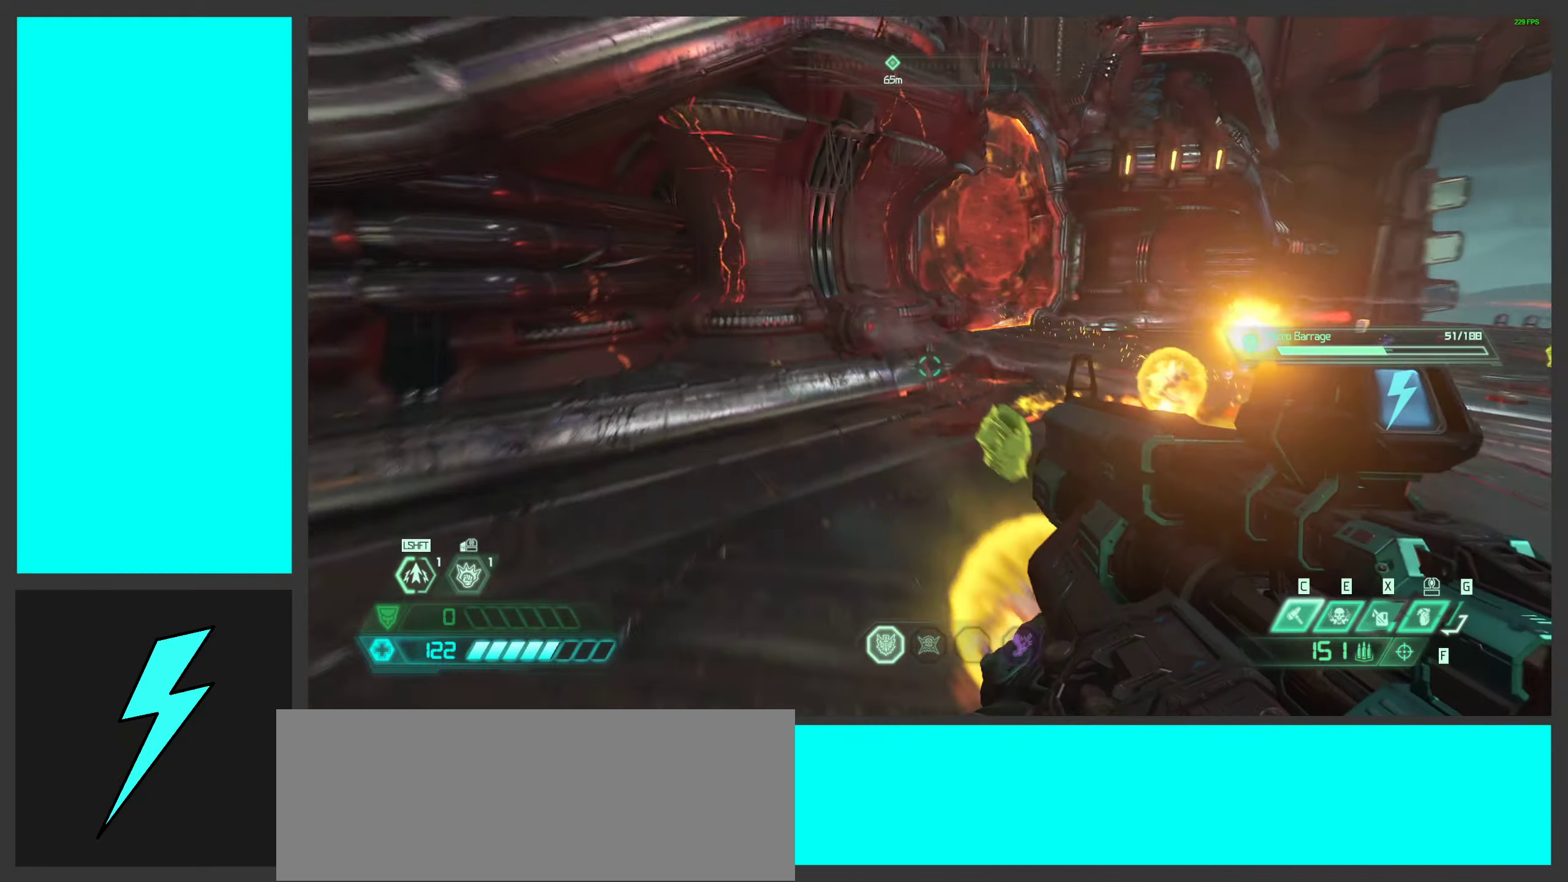
{"keys": ["1", "w"], "mouse": [], "events": [[84, "space", "up"], [467, "1", "down"]]}
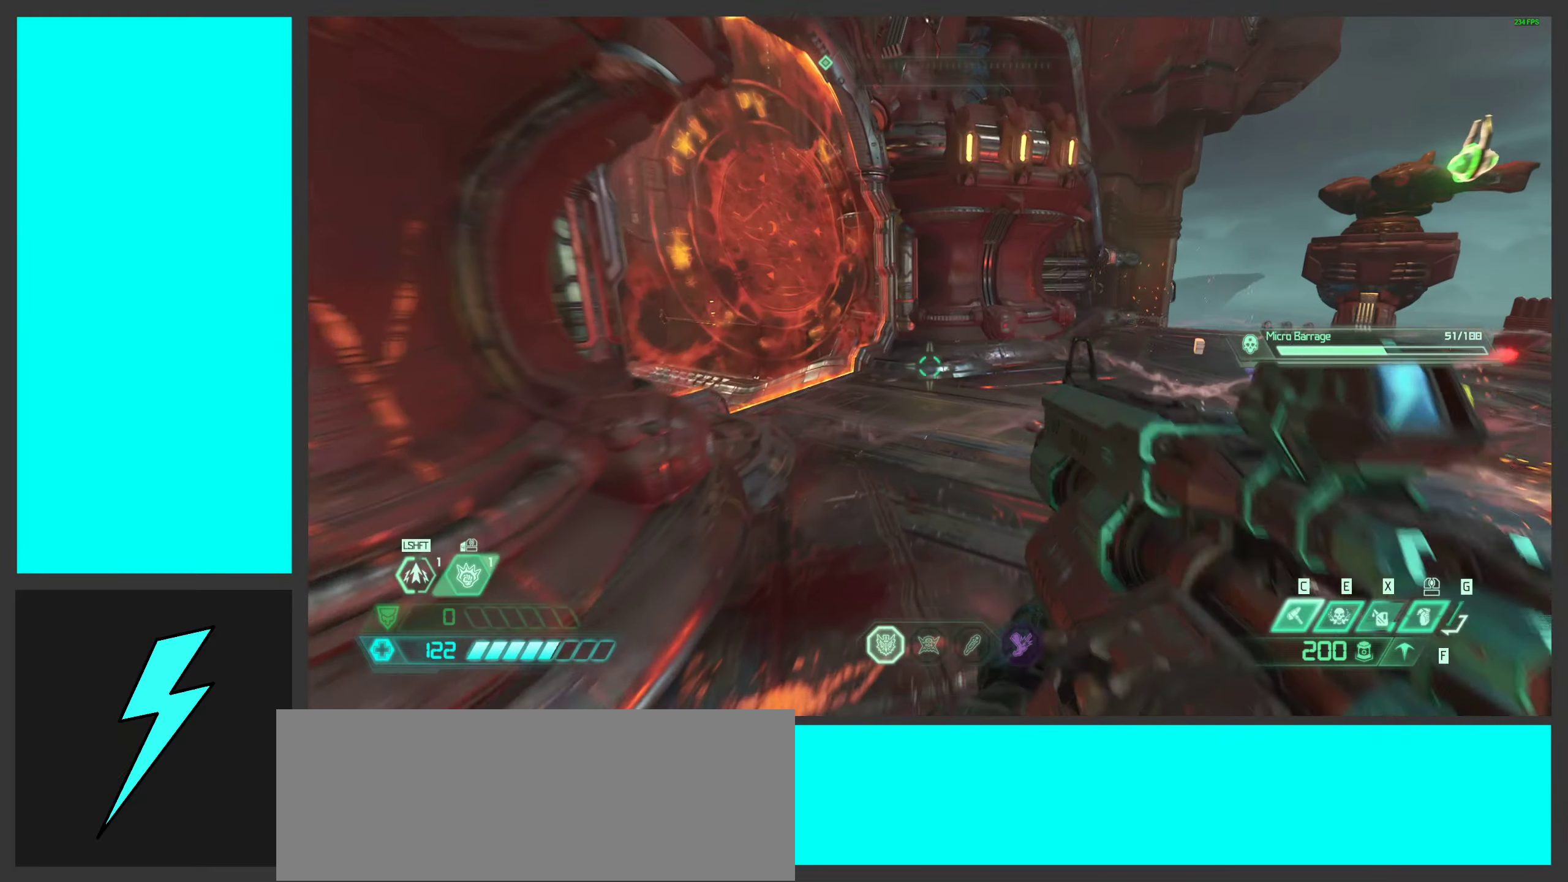
{"keys": ["w"], "mouse": ["wheel", "right"], "events": [[100, "1", "up"], [100, "mouse_right", "down"], [434, "mouse_wheel", "down"]]}
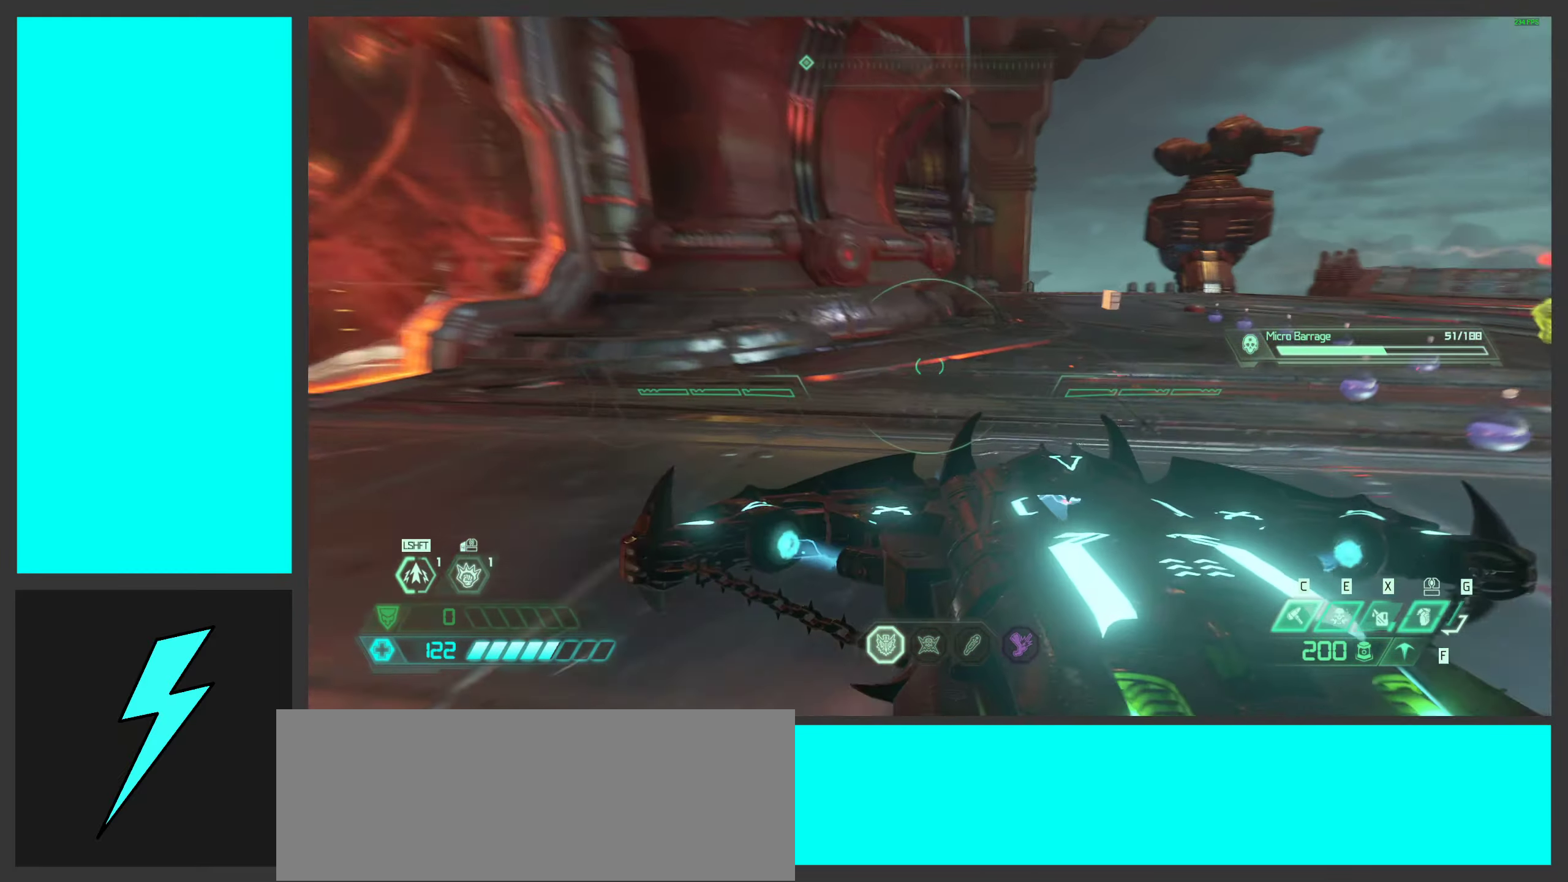
{"keys": ["a", "w"], "mouse": ["wheel", "right"], "events": [[200, "mouse_wheel", "up"], [217, "a", "down"], [450, "mouse_wheel", "down"]]}
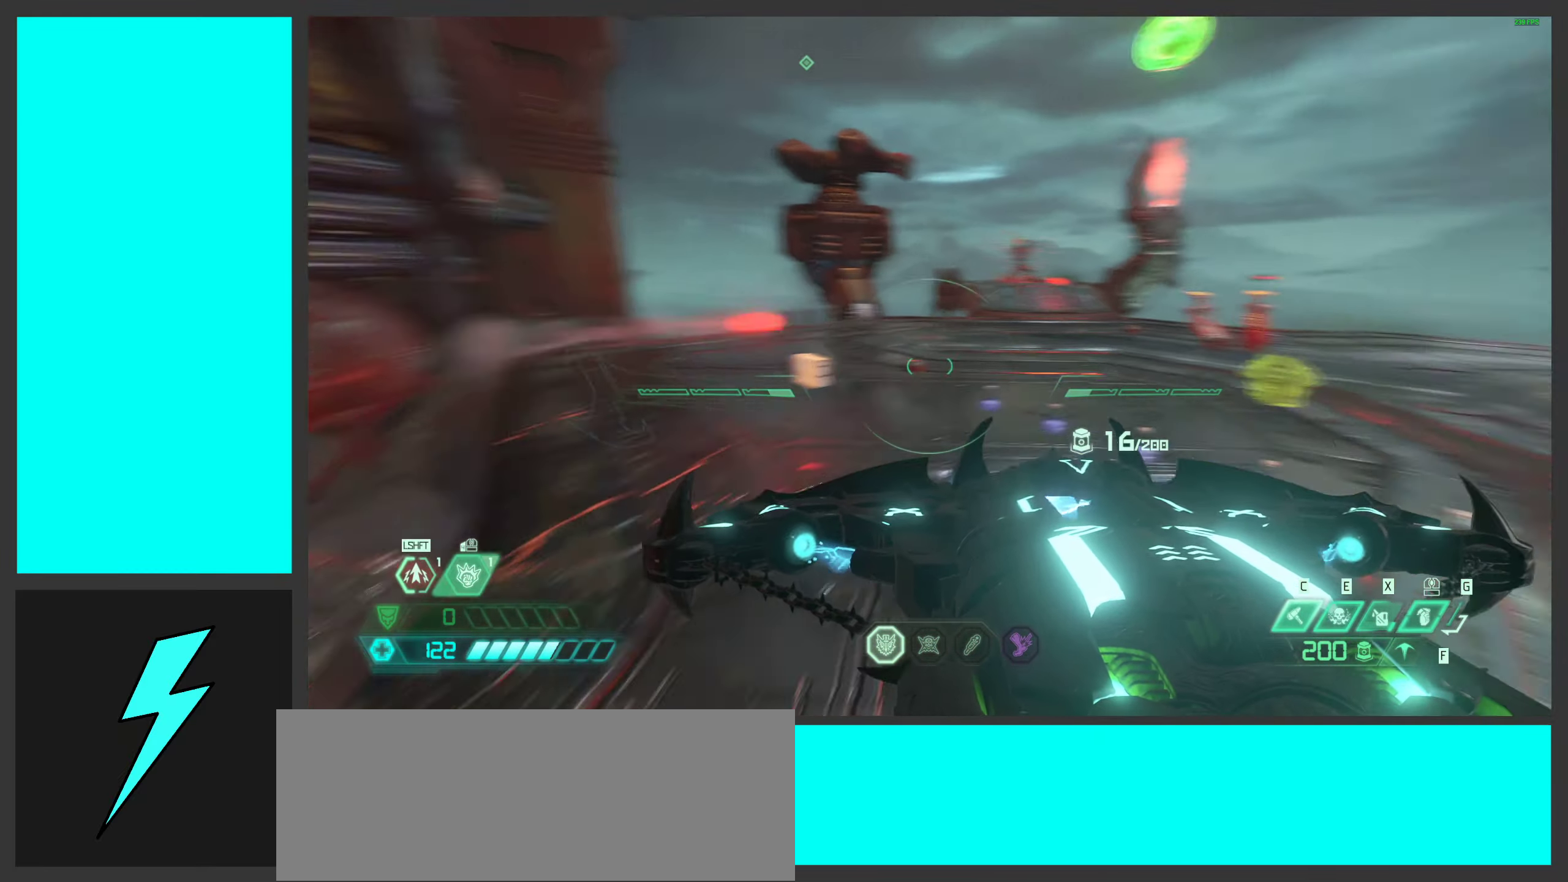
{"keys": ["a"], "mouse": ["right"], "events": [[150, "mouse_wheel", "up"], [367, "w", "up"]]}
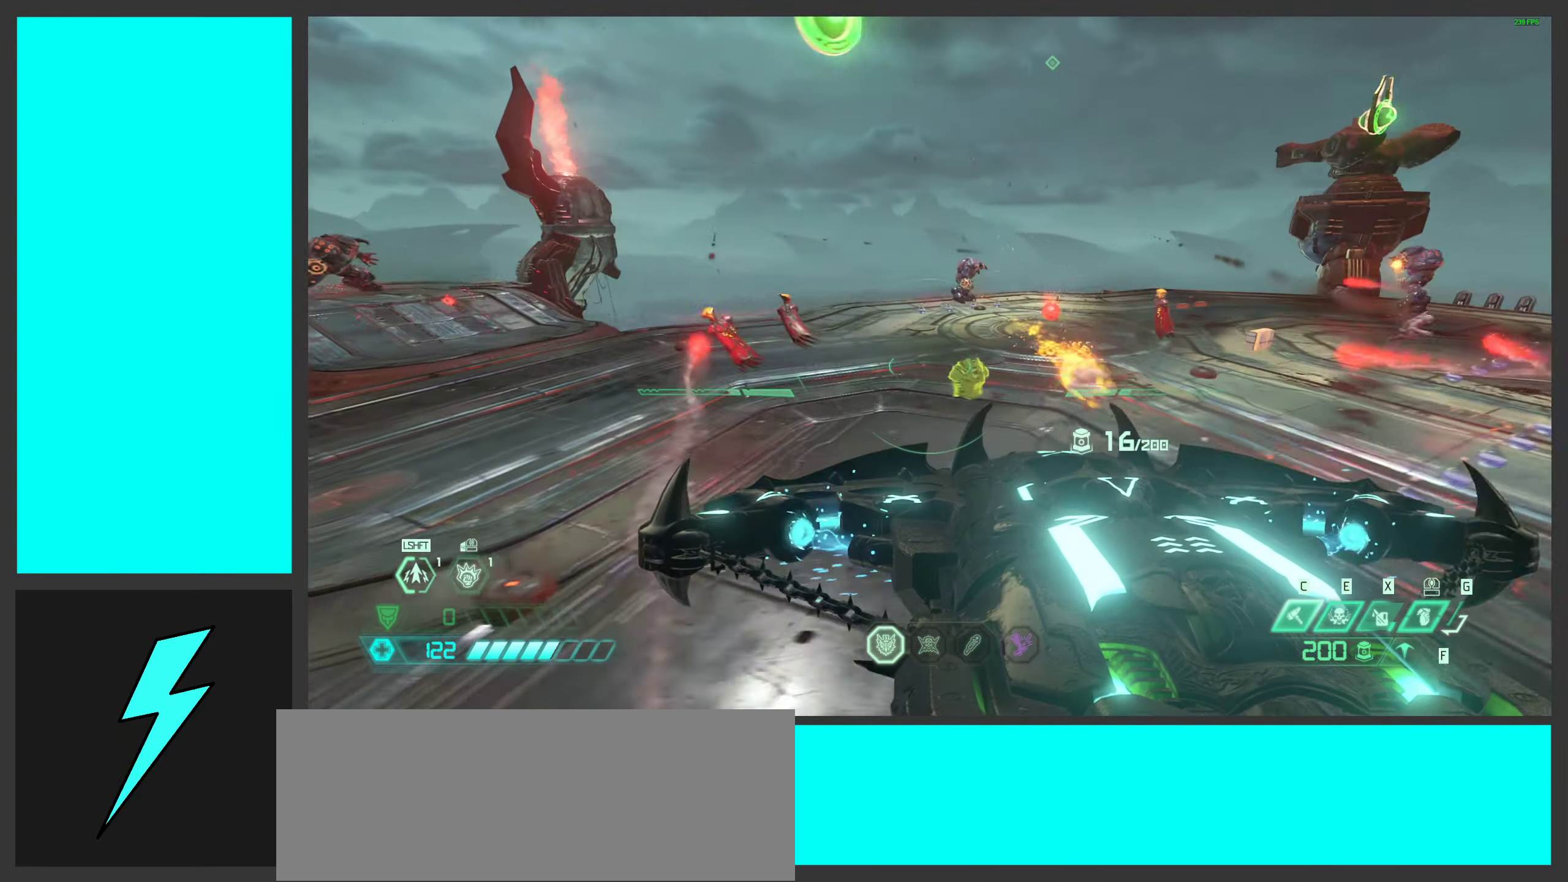
{"keys": ["a"], "mouse": ["wheel", "right"], "events": [[384, "s", "down"], [400, "mouse_wheel", "down"], [467, "s", "up"]]}
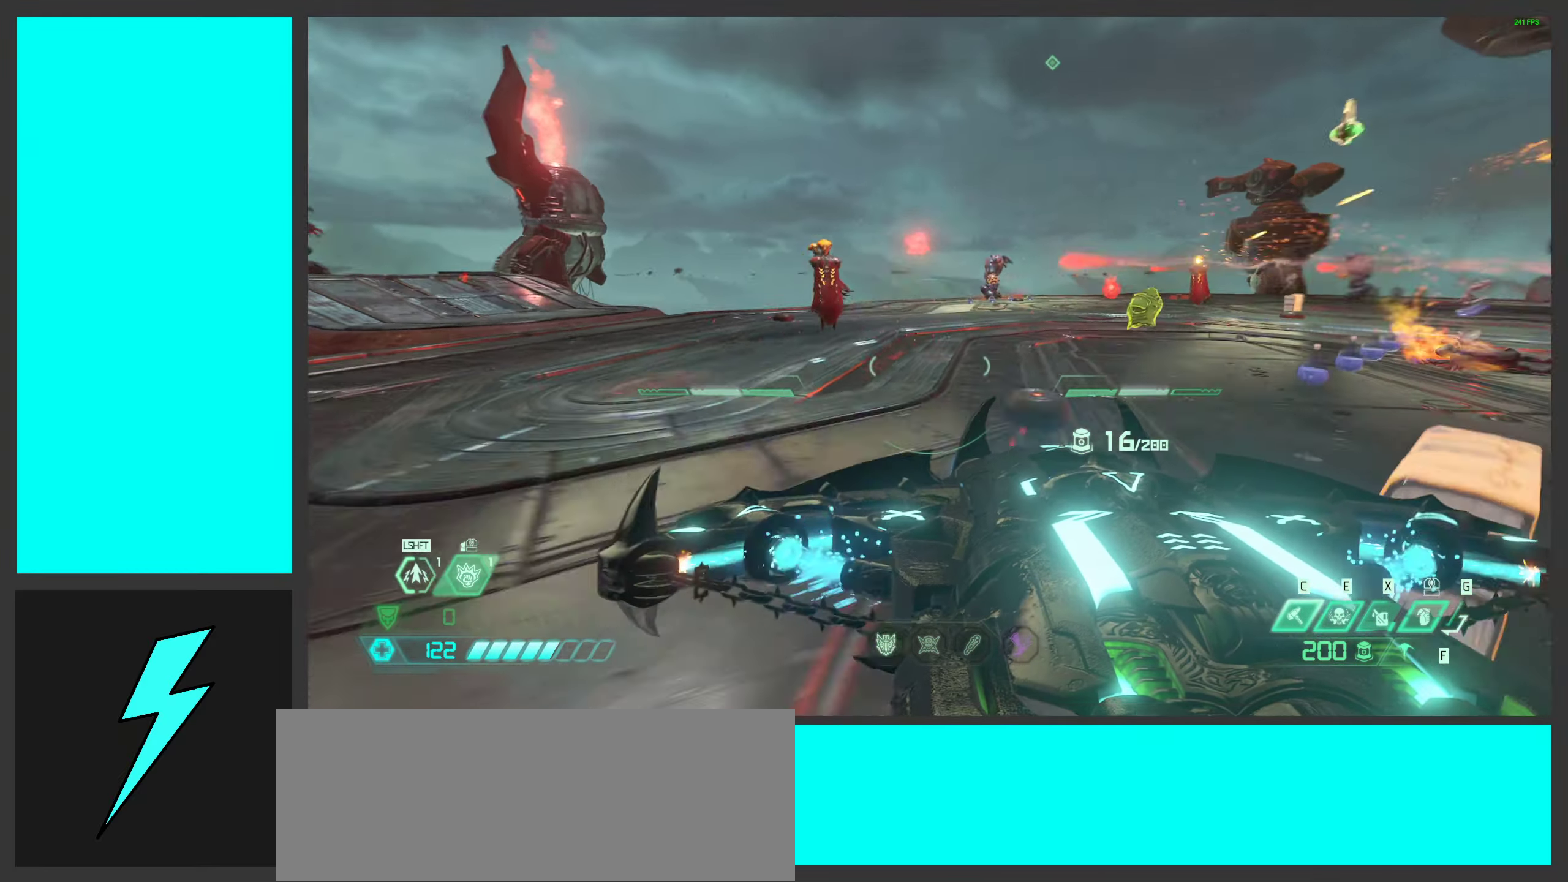
{"keys": ["a"], "mouse": ["right"], "events": [[350, "mouse_wheel", "up"]]}
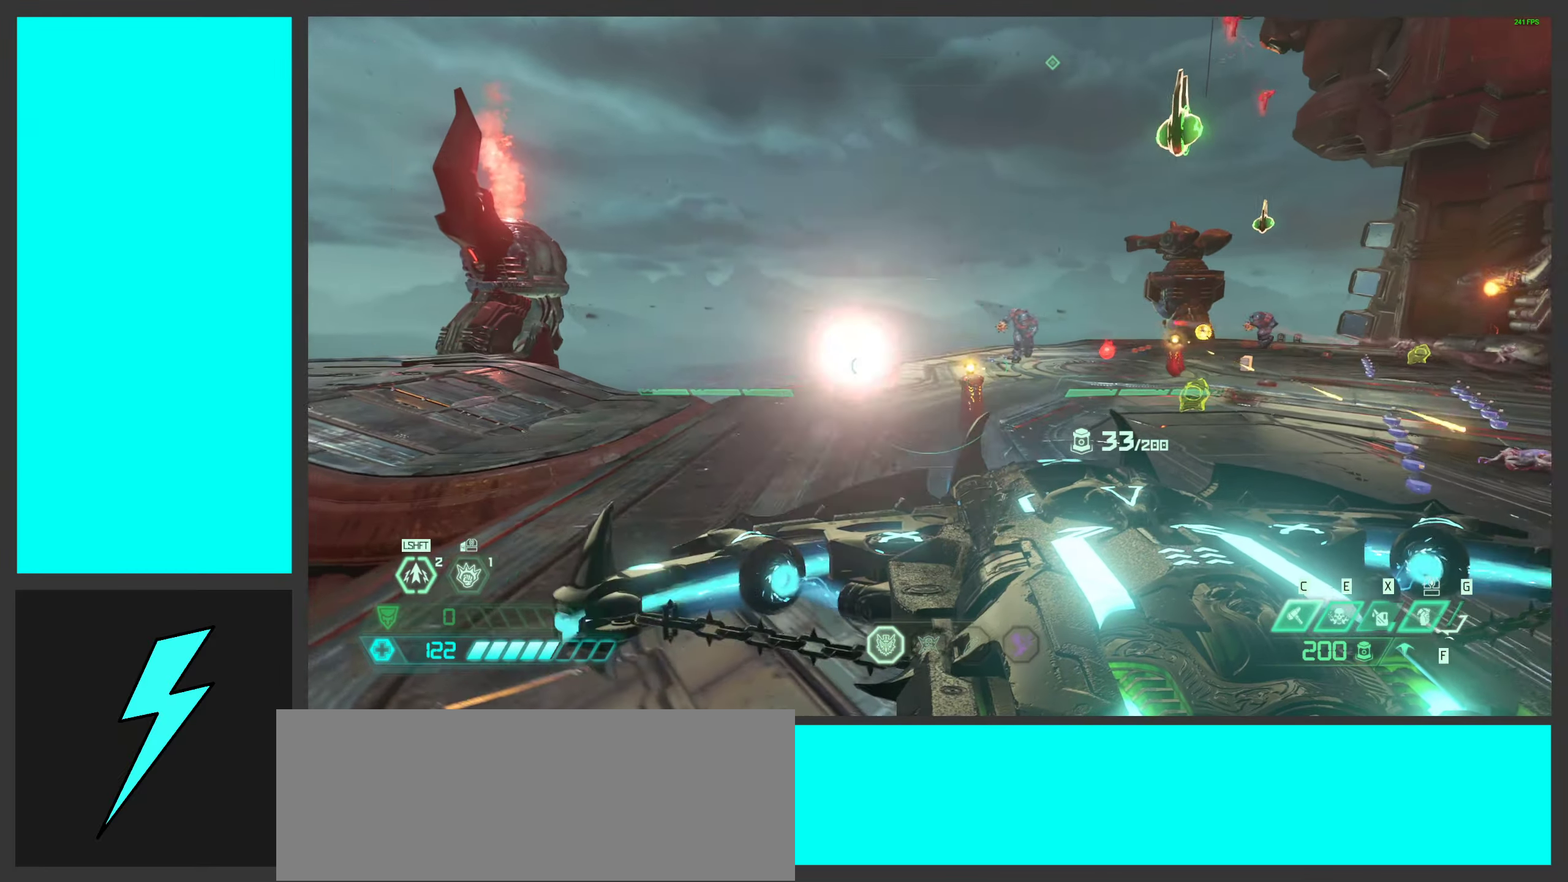
{"keys": ["d"], "mouse": ["left"], "events": [[167, "w", "down"], [250, "a", "up"], [250, "d", "down"], [384, "w", "up"], [434, "mouse_left", "down"], [500, "mouse_right", "up"]]}
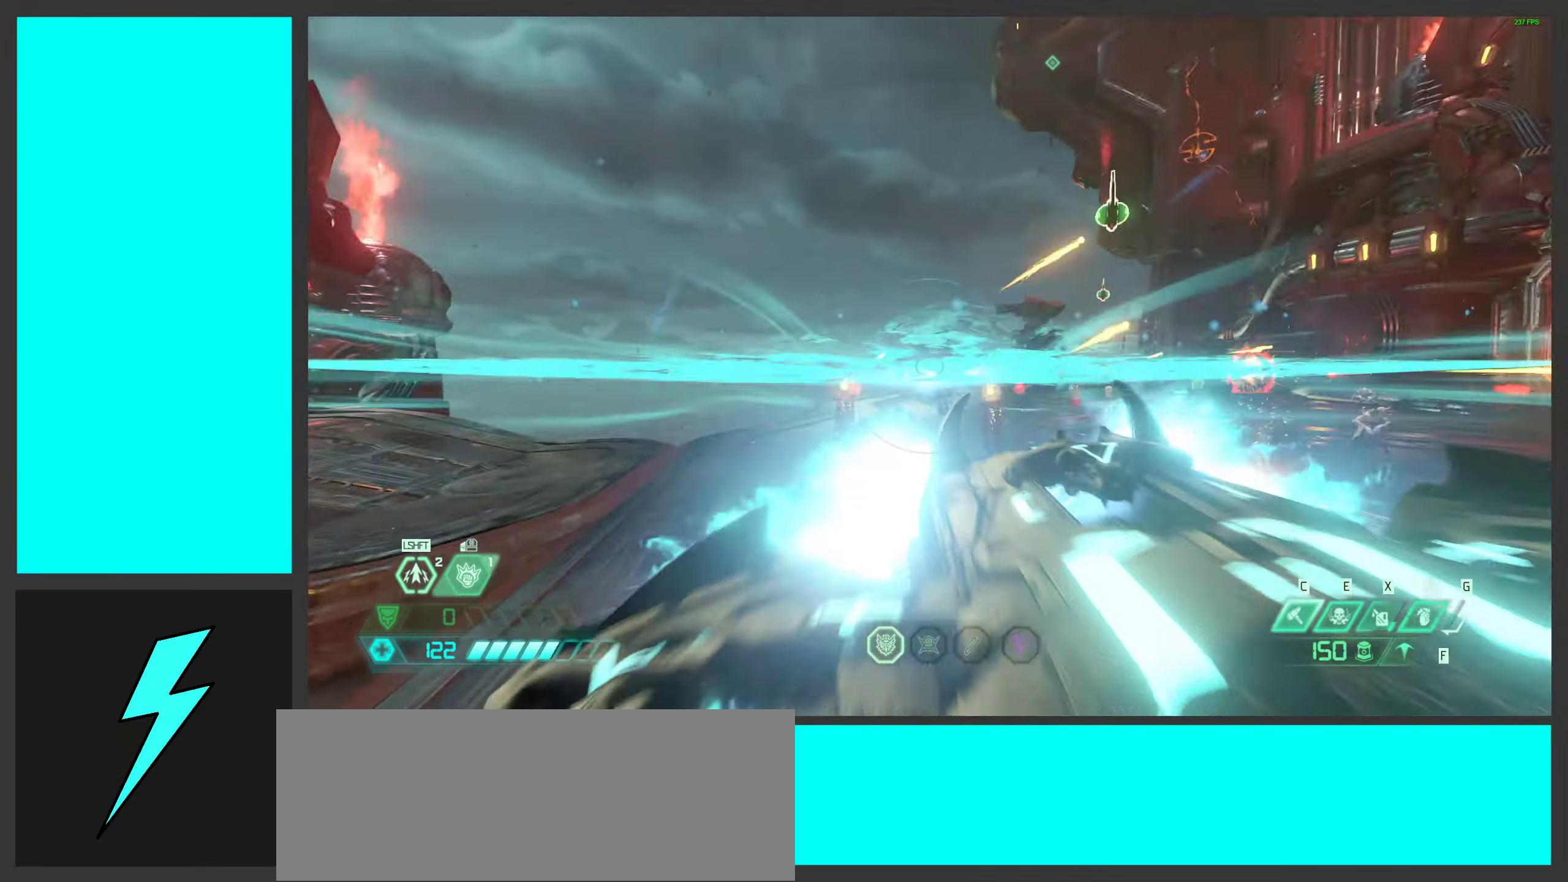
{"keys": ["d", "space"], "mouse": ["mb5"], "events": [[34, "mouse_left", "up"], [117, "2", "down"], [150, "2", "up"], [384, "space", "down"], [434, "mouse_mb5", "down"]]}
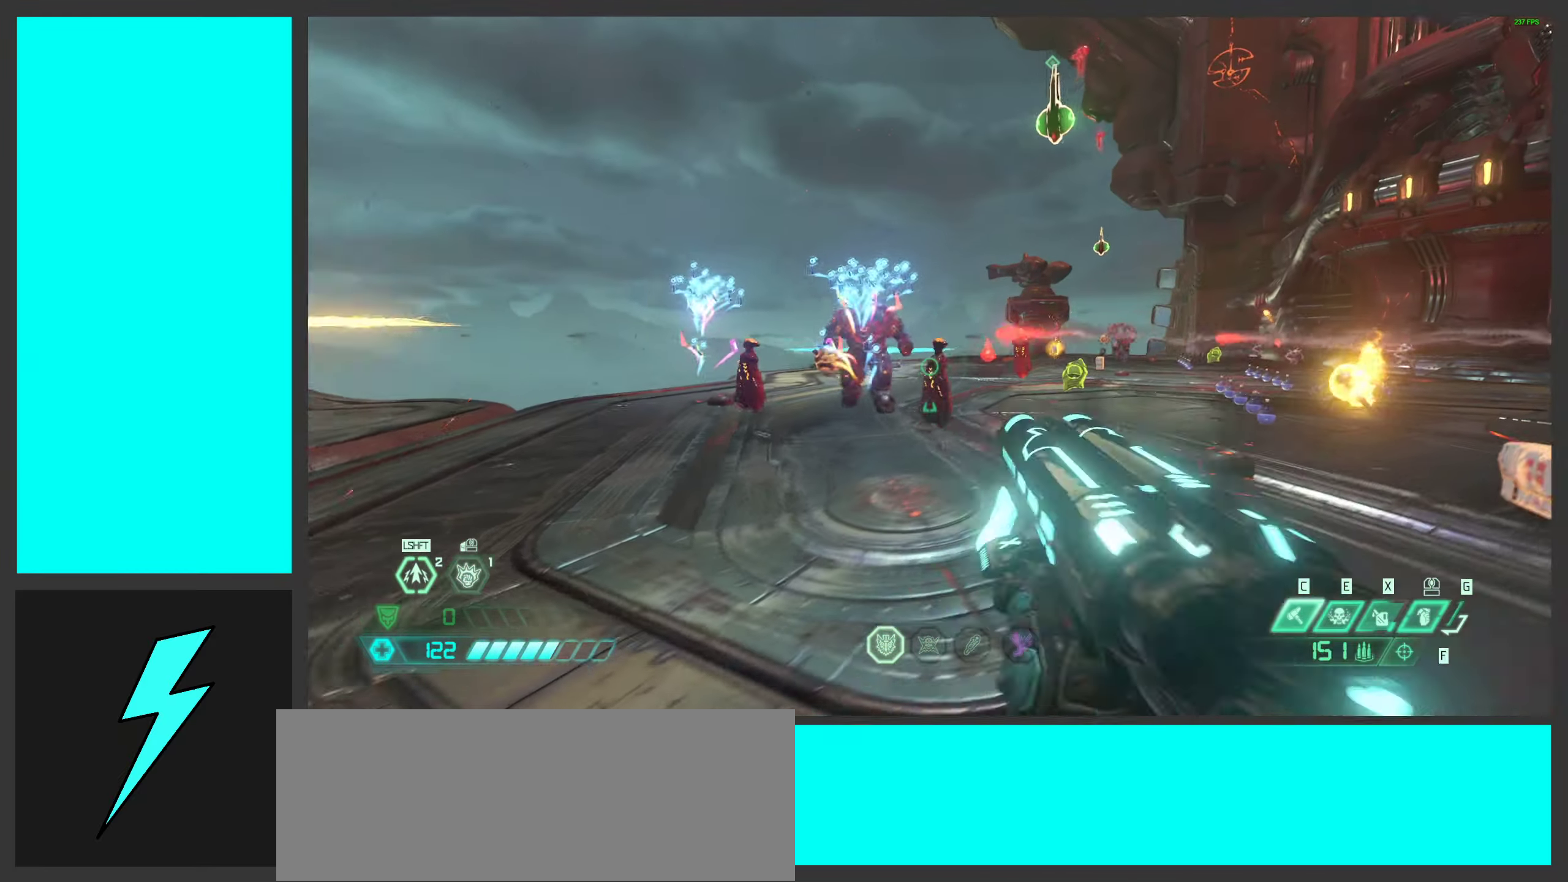
{"keys": ["a"], "mouse": [], "events": [[34, "space", "up"], [84, "mouse_mb5", "up"], [117, "s", "down"], [151, "space", "down"], [217, "a", "down"], [267, "d", "up"], [334, "space", "up"], [401, "s", "up"]]}
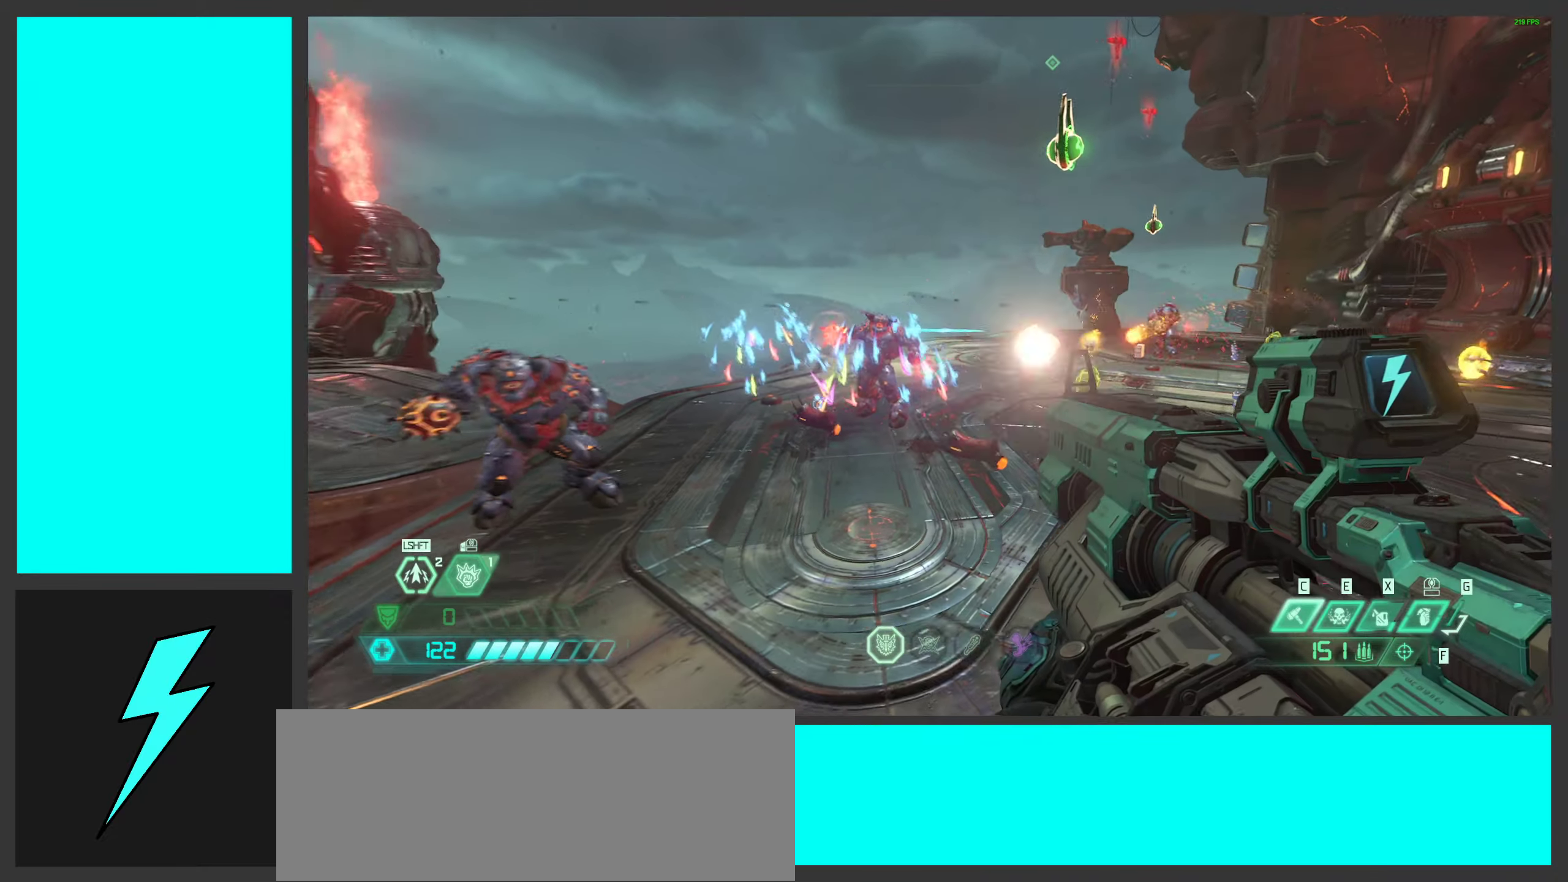
{"keys": ["d"], "mouse": ["left"], "events": [[116, "a", "up"], [150, "mouse_right", "down"], [200, "mouse_left", "down"], [216, "w", "down"], [233, "q", "down"], [250, "d", "down"], [316, "mouse_right", "up"], [316, "q", "up"], [350, "mouse_left", "up"], [350, "w", "up"], [483, "mouse_left", "down"]]}
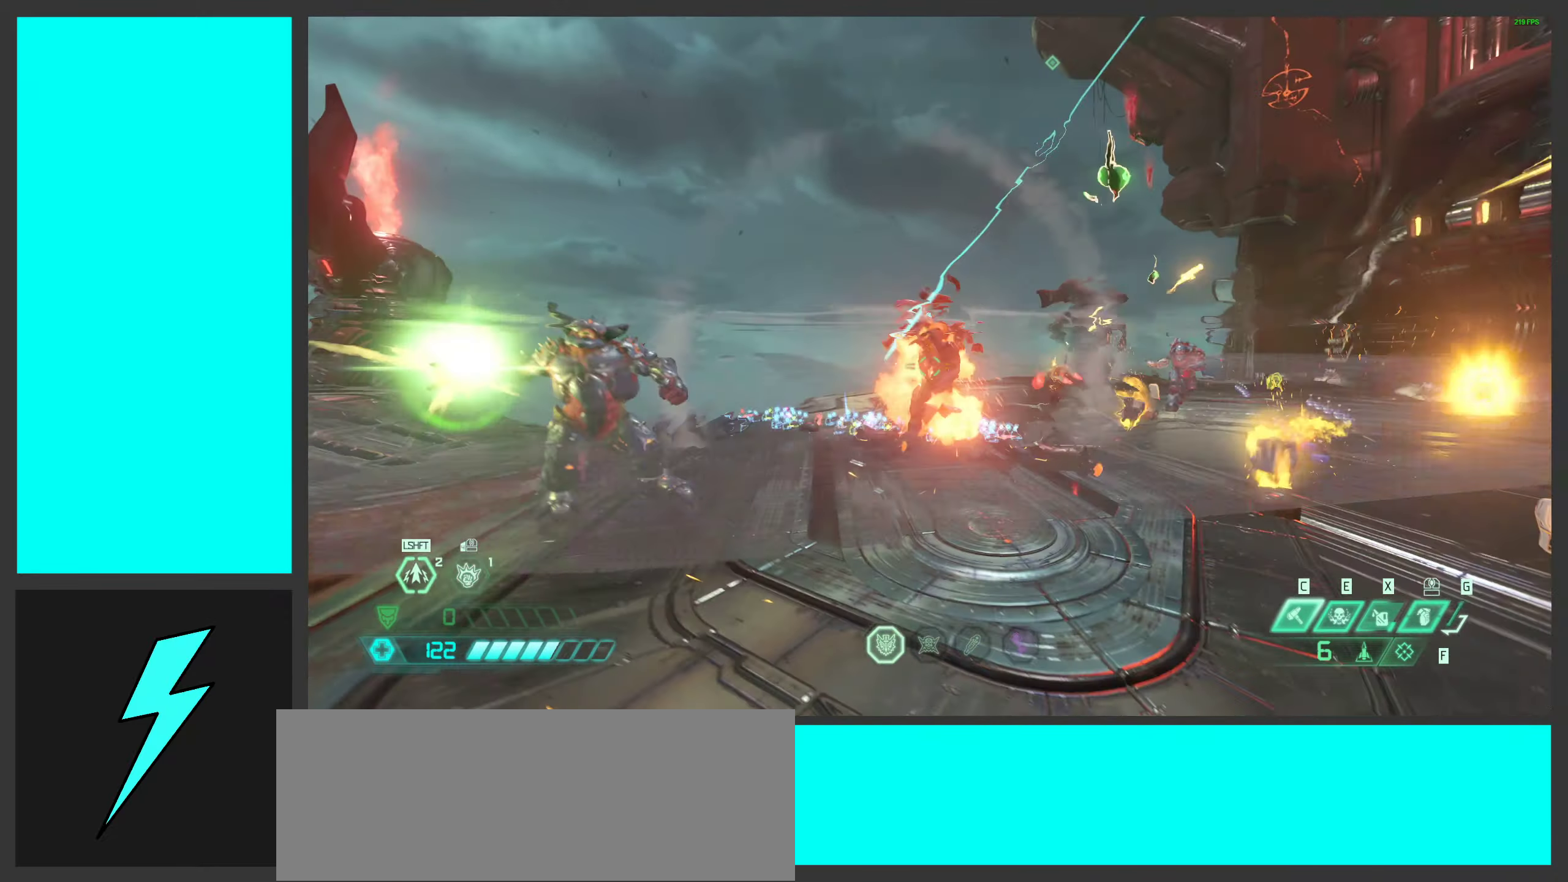
{"keys": ["d", "space"], "mouse": ["left", "right"], "events": [[116, "space", "down"], [133, "mouse_left", "up"], [133, "mouse_right", "down"], [250, "mouse_left", "down"], [283, "space", "up"], [383, "mouse_left", "up"], [400, "space", "down"], [466, "mouse_left", "down"]]}
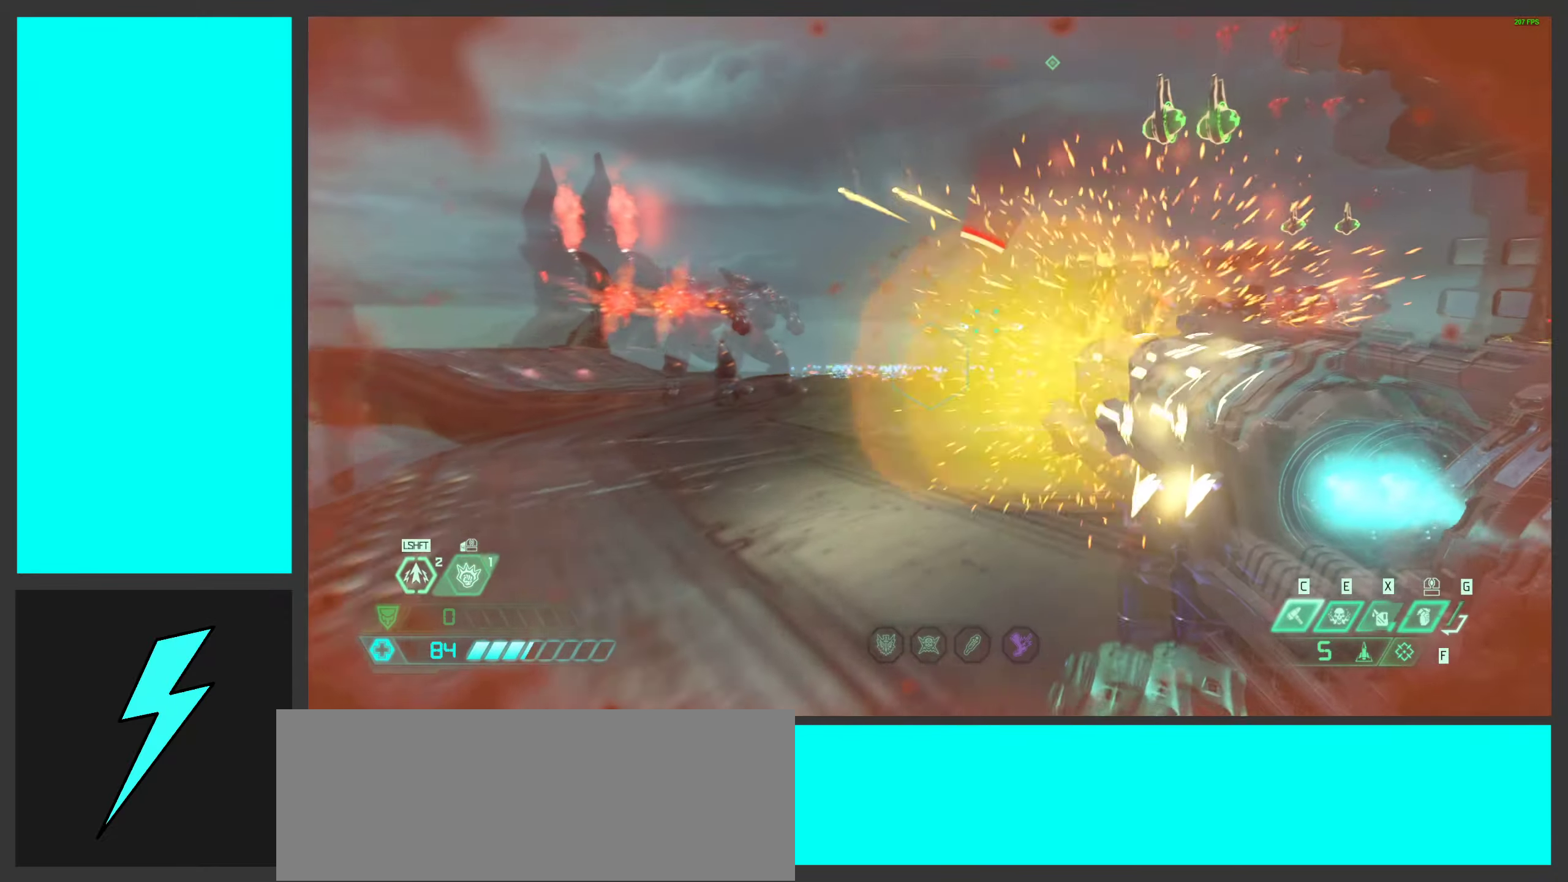
{"keys": ["d", "w"], "mouse": ["left", "right"], "events": [[50, "space", "up"], [83, "mouse_left", "up"], [183, "mouse_left", "down"], [233, "space", "down"], [316, "mouse_left", "up"], [333, "w", "down"], [400, "mouse_left", "down"], [433, "space", "up"]]}
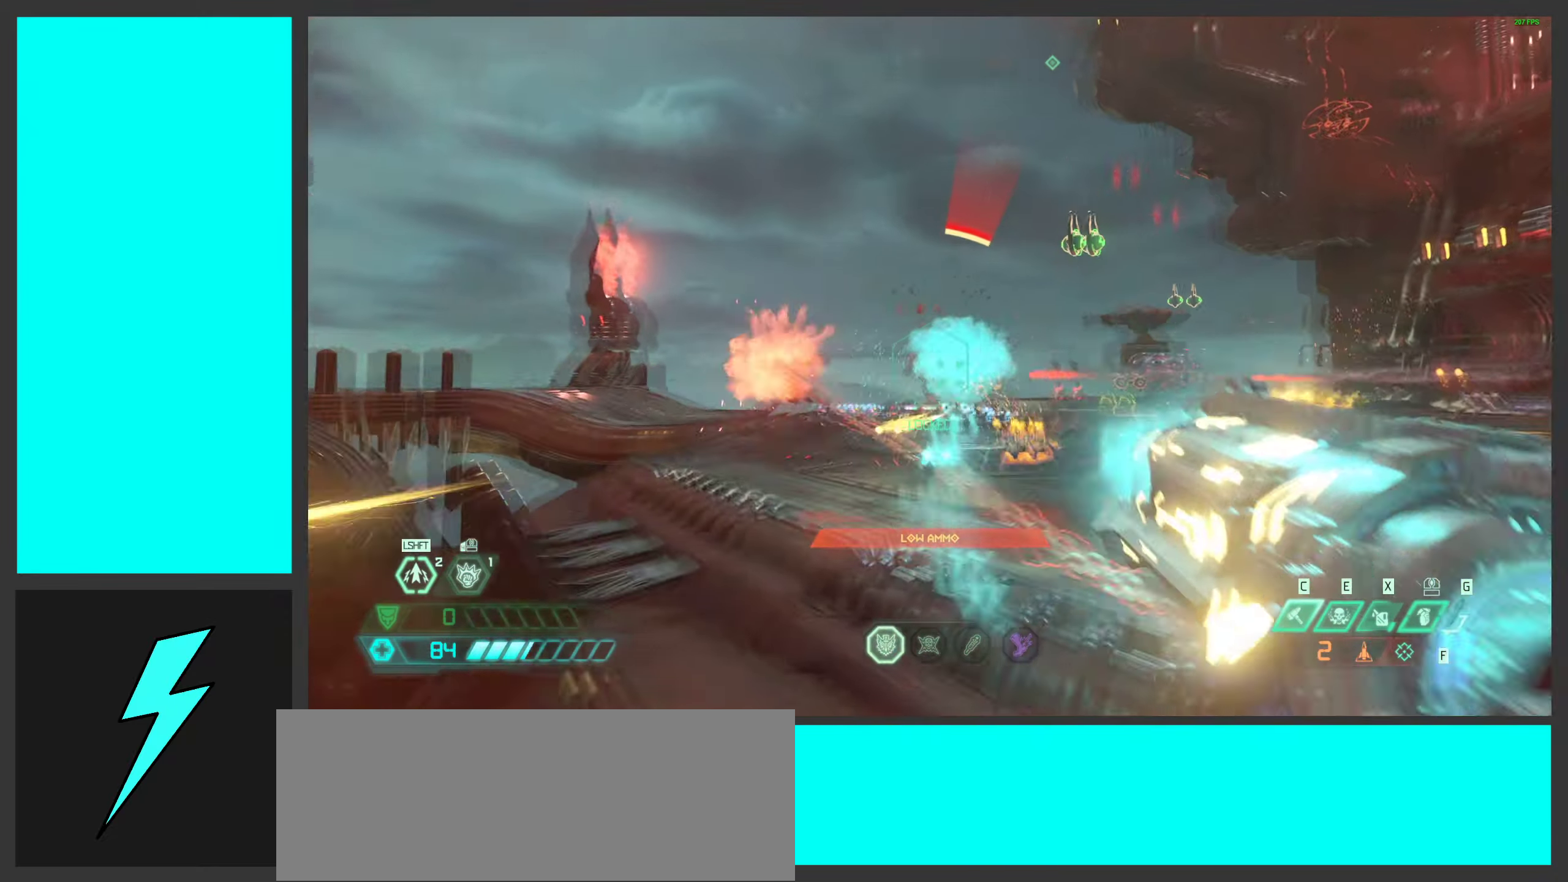
{"keys": ["d", "shift", "w"], "mouse": ["right"], "events": [[16, "space", "down"], [33, "mouse_left", "up"], [116, "mouse_left", "down"], [183, "space", "up"], [250, "mouse_left", "up"], [333, "mouse_left", "down"], [383, "shift", "down"], [383, "space", "down"], [400, "space", "up"], [450, "mouse_left", "up"]]}
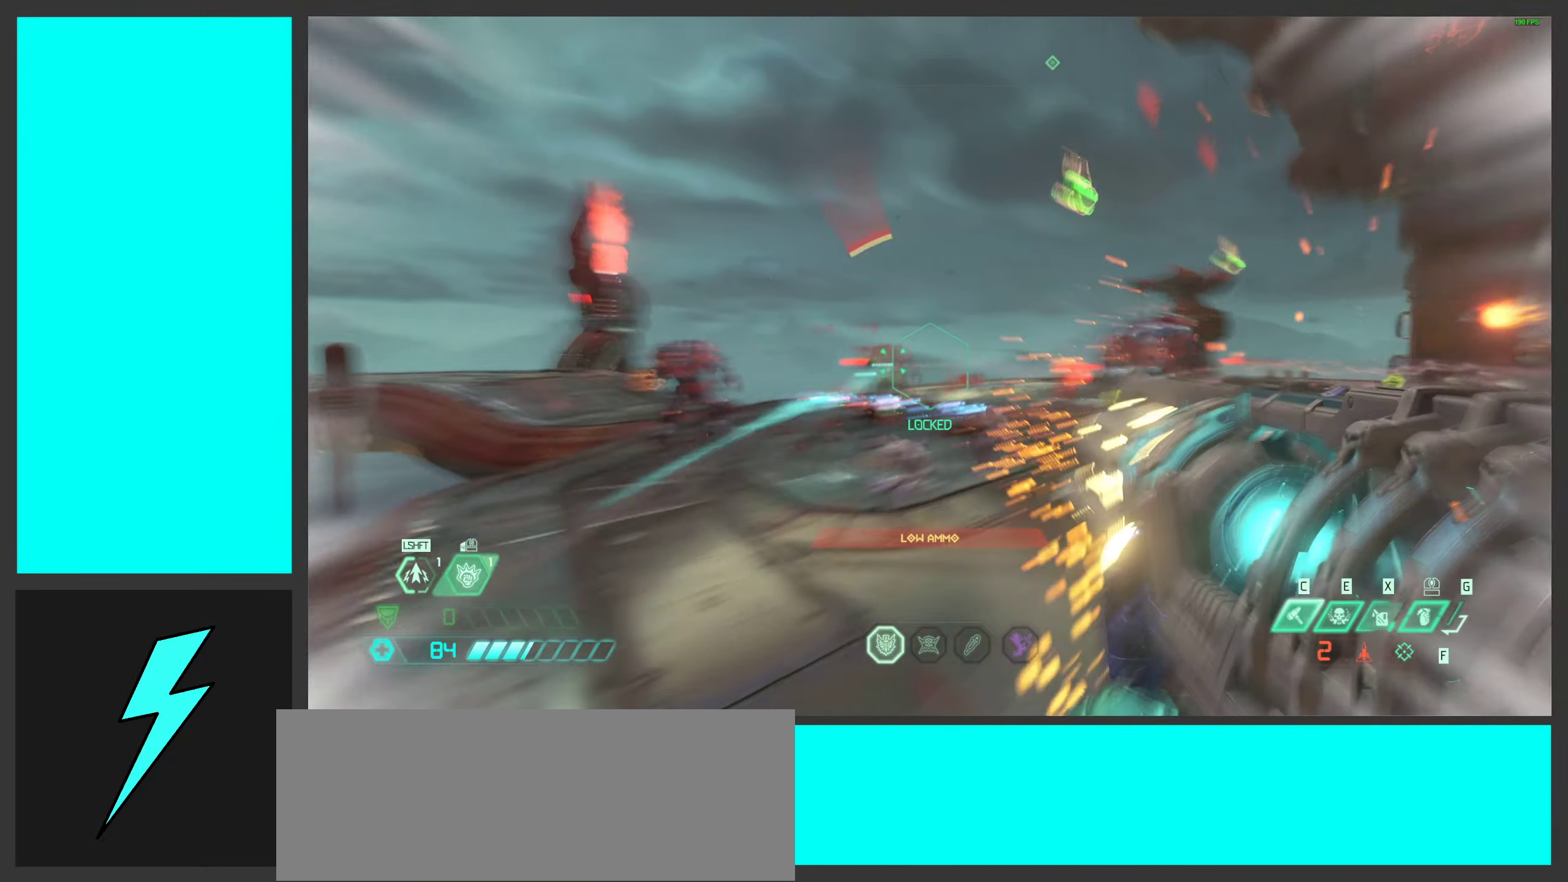
{"keys": ["d", "w"], "mouse": ["right"], "events": [[33, "shift", "up"], [50, "mouse_left", "down"], [183, "mouse_left", "up"], [283, "ctrl", "down"], [450, "ctrl", "up"]]}
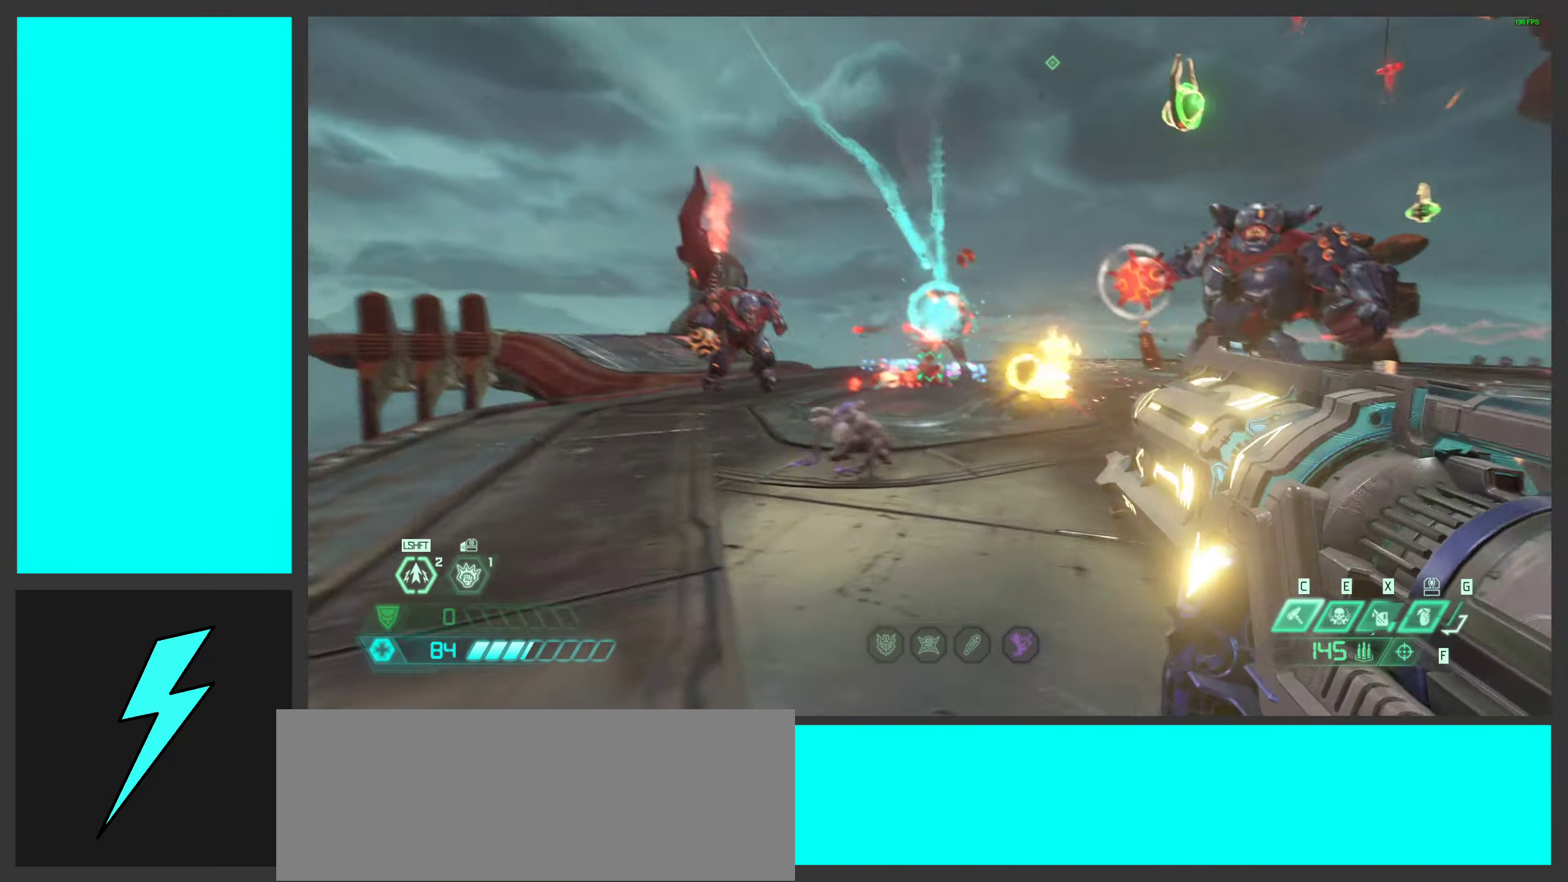
{"keys": ["a"], "mouse": ["right"], "events": [[266, "d", "up"], [300, "a", "down"], [300, "w", "up"]]}
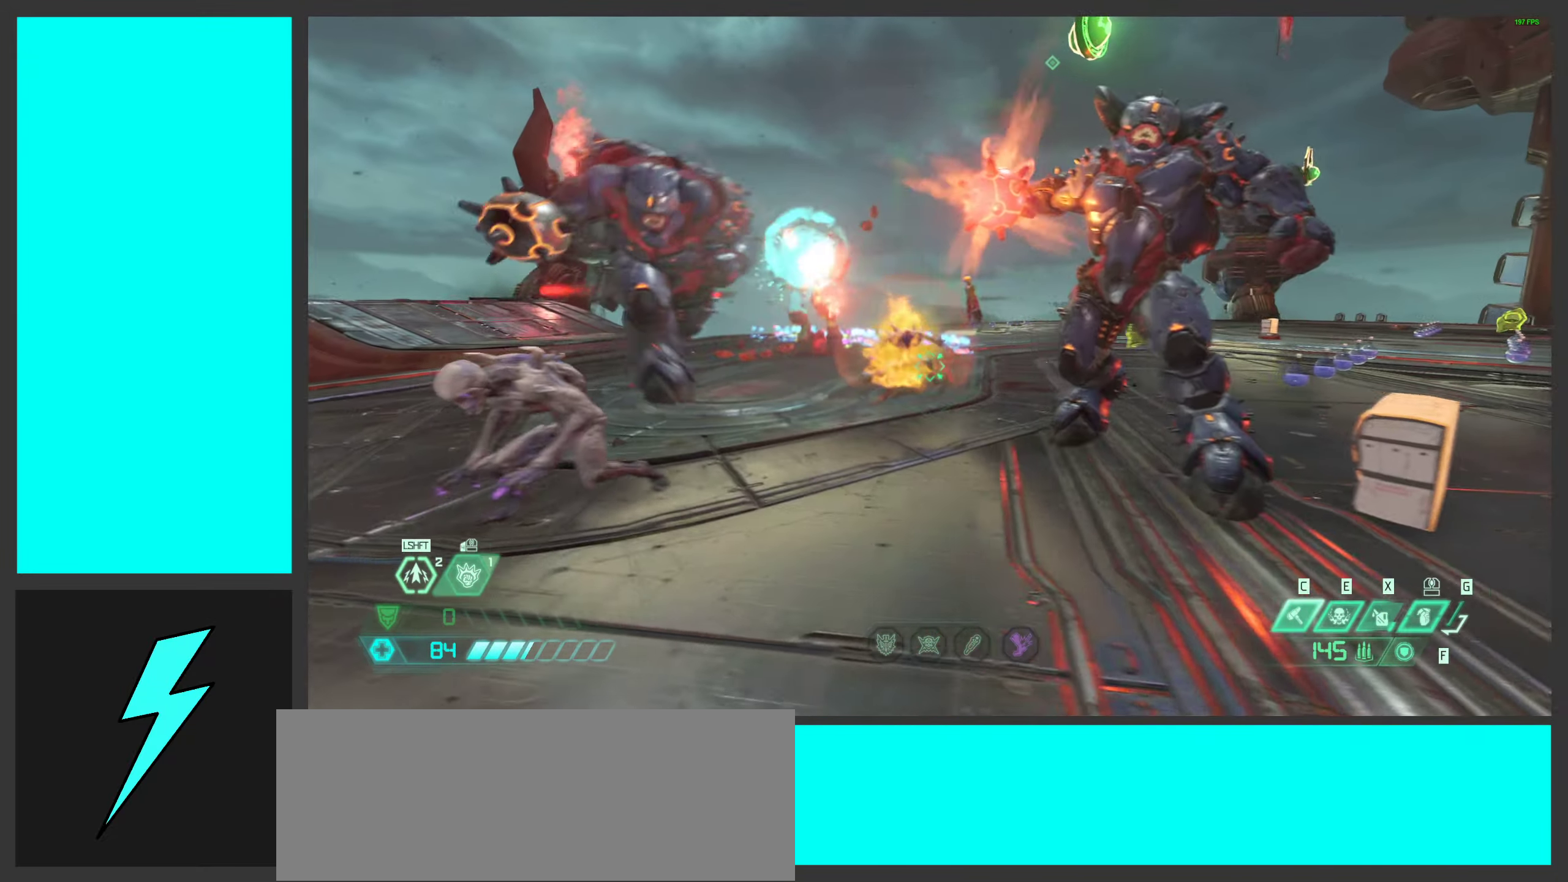
{"keys": ["a"], "mouse": ["right"], "events": [[100, "w", "down"], [300, "e", "down"], [316, "mouse_mb4", "down"], [383, "e", "up"], [450, "w", "up"], [500, "mouse_mb4", "up"]]}
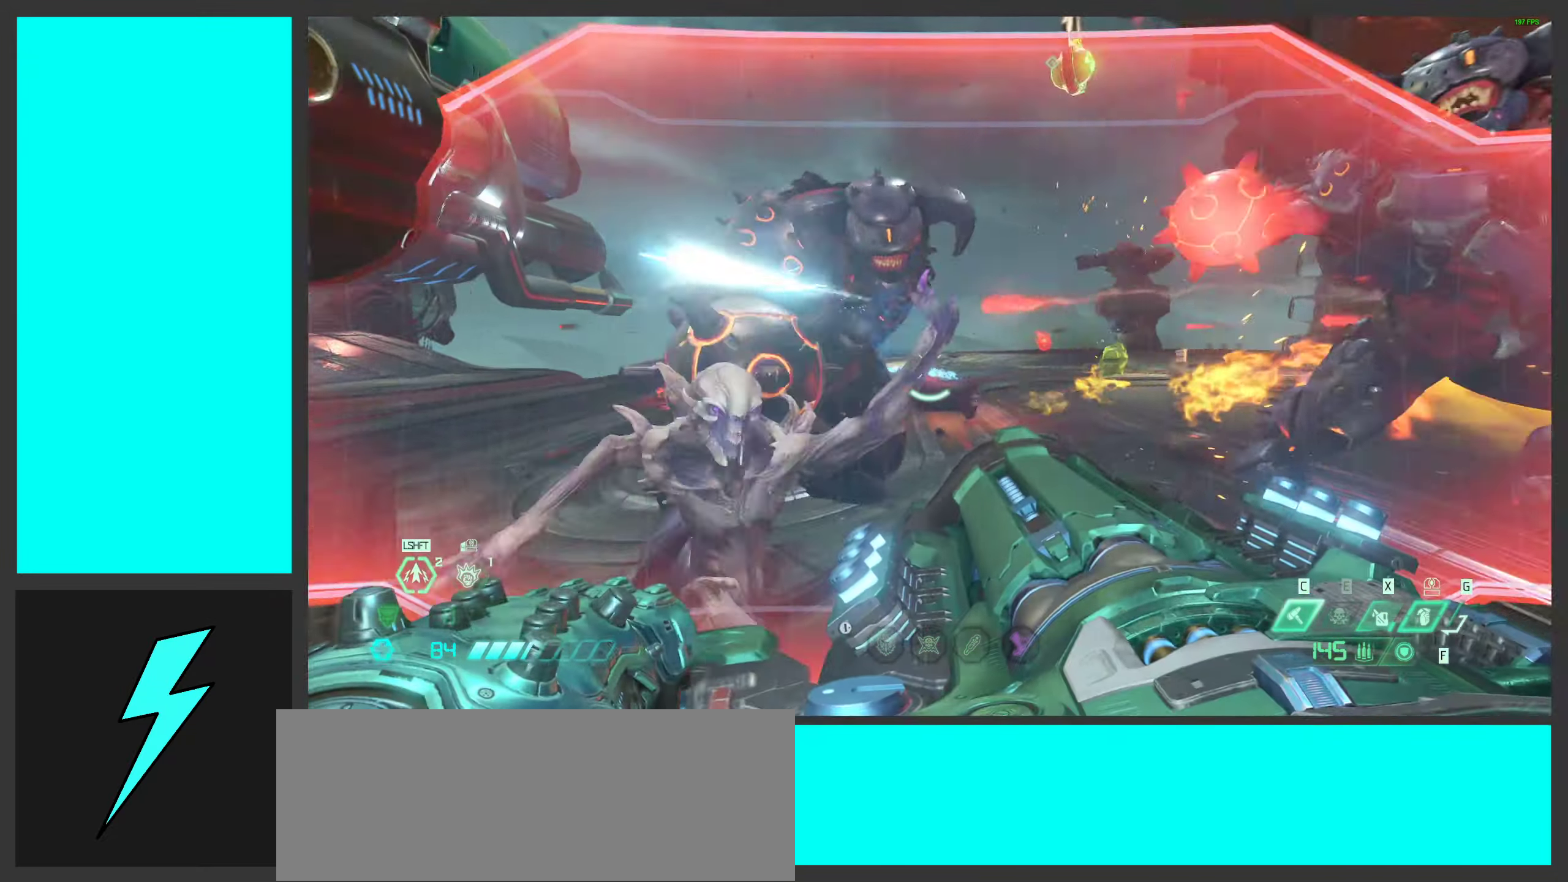
{"keys": ["a"], "mouse": ["right"], "events": [[133, "mouse_mb4", "down"], [283, "s", "down"], [300, "mouse_mb4", "up"], [383, "s", "up"]]}
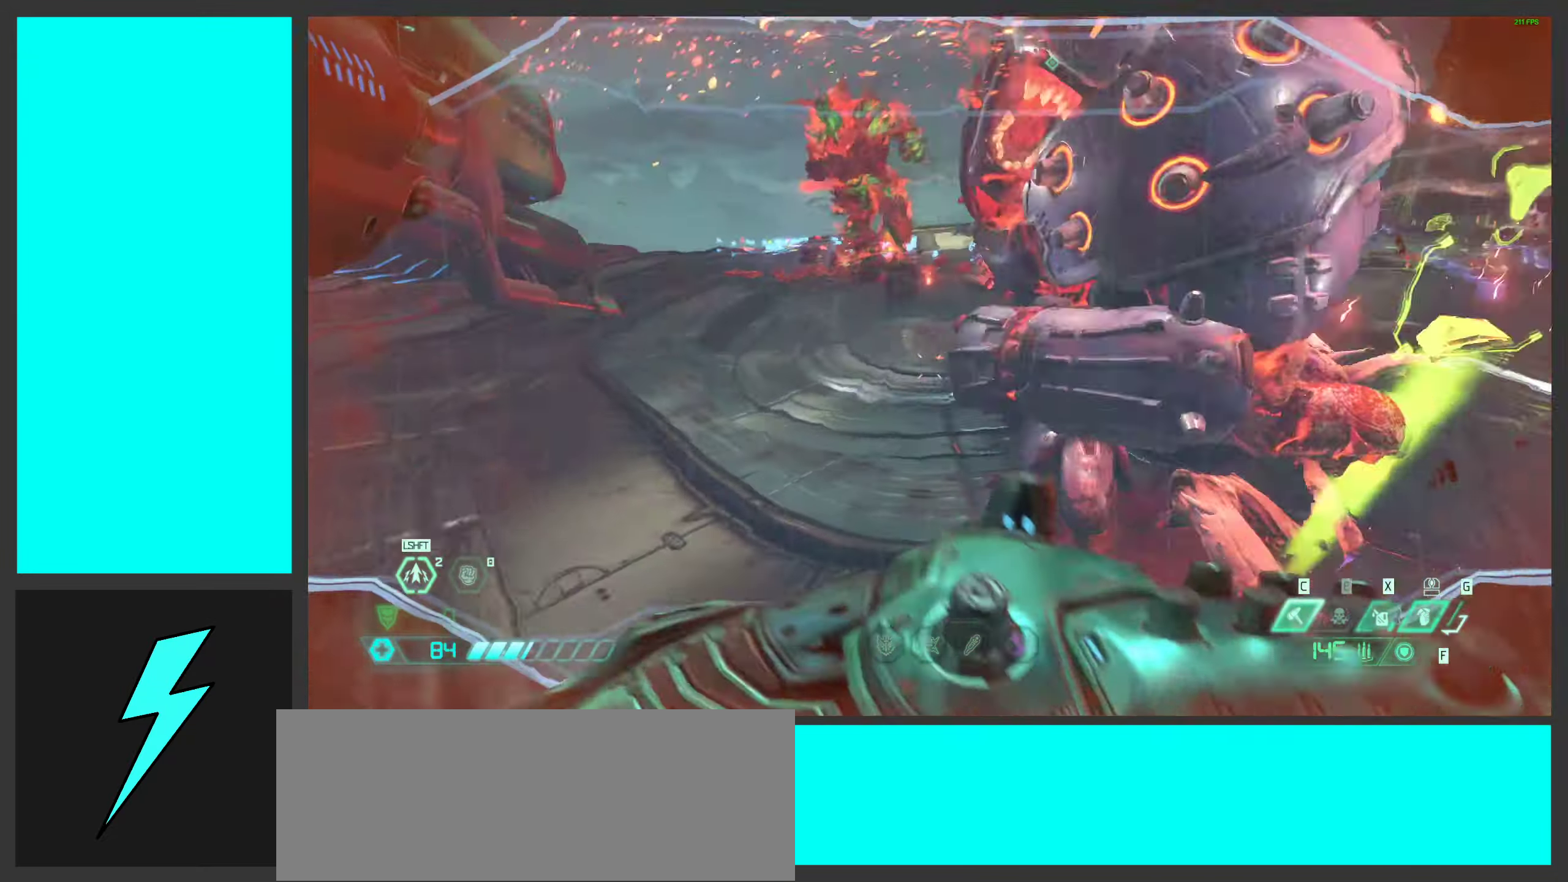
{"keys": ["a"], "mouse": ["right", "mb4"], "events": [[483, "mouse_mb4", "down"]]}
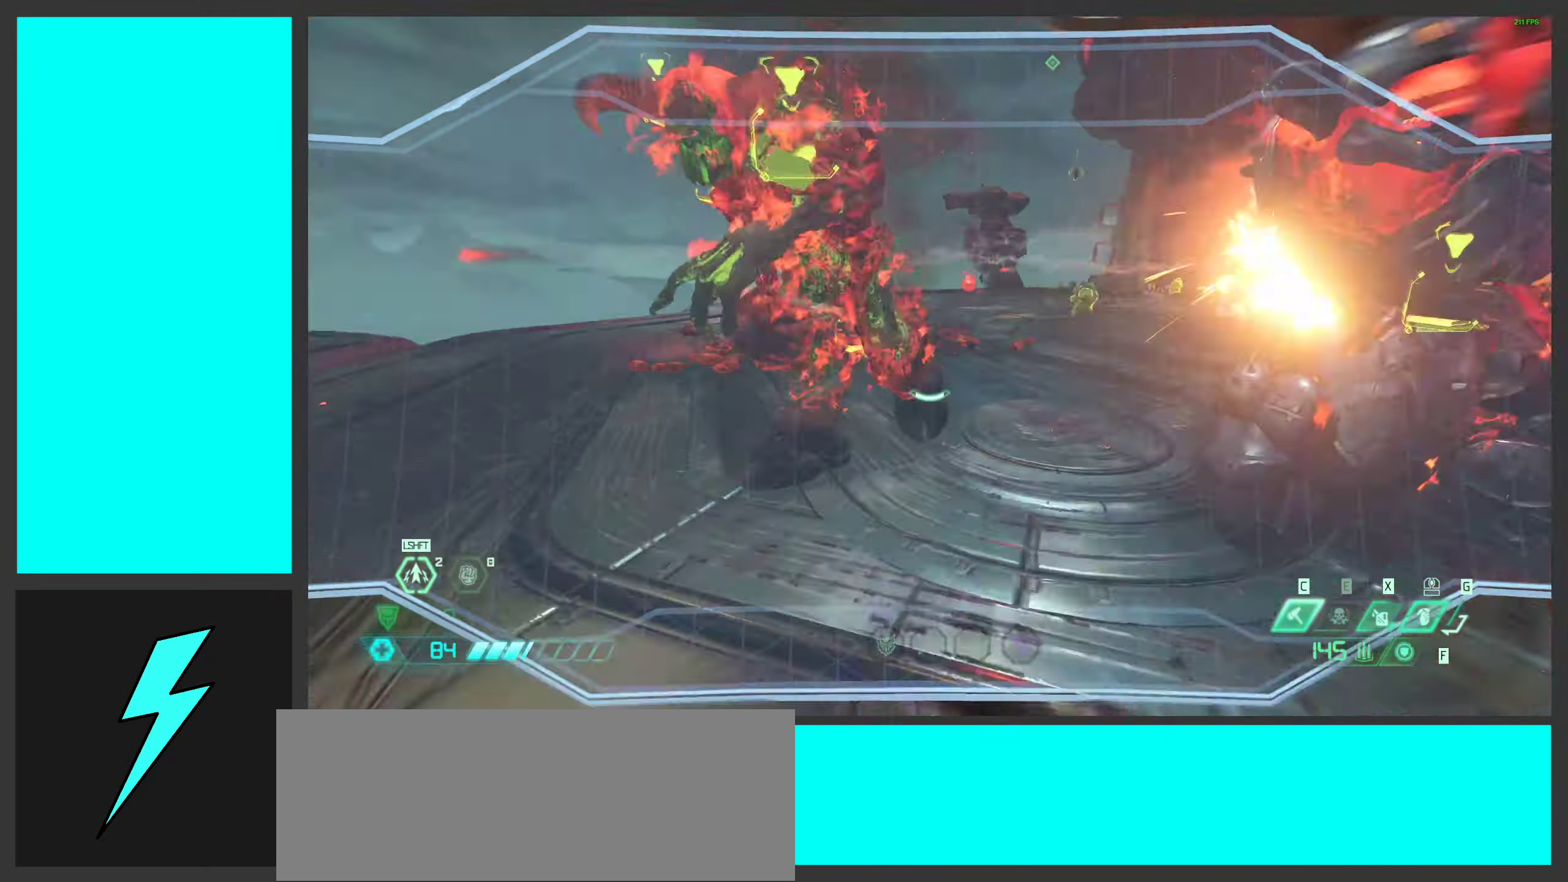
{"keys": ["a"], "mouse": ["wheel", "right"], "events": [[166, "mouse_mb4", "up"], [399, "mouse_wheel", "down"]]}
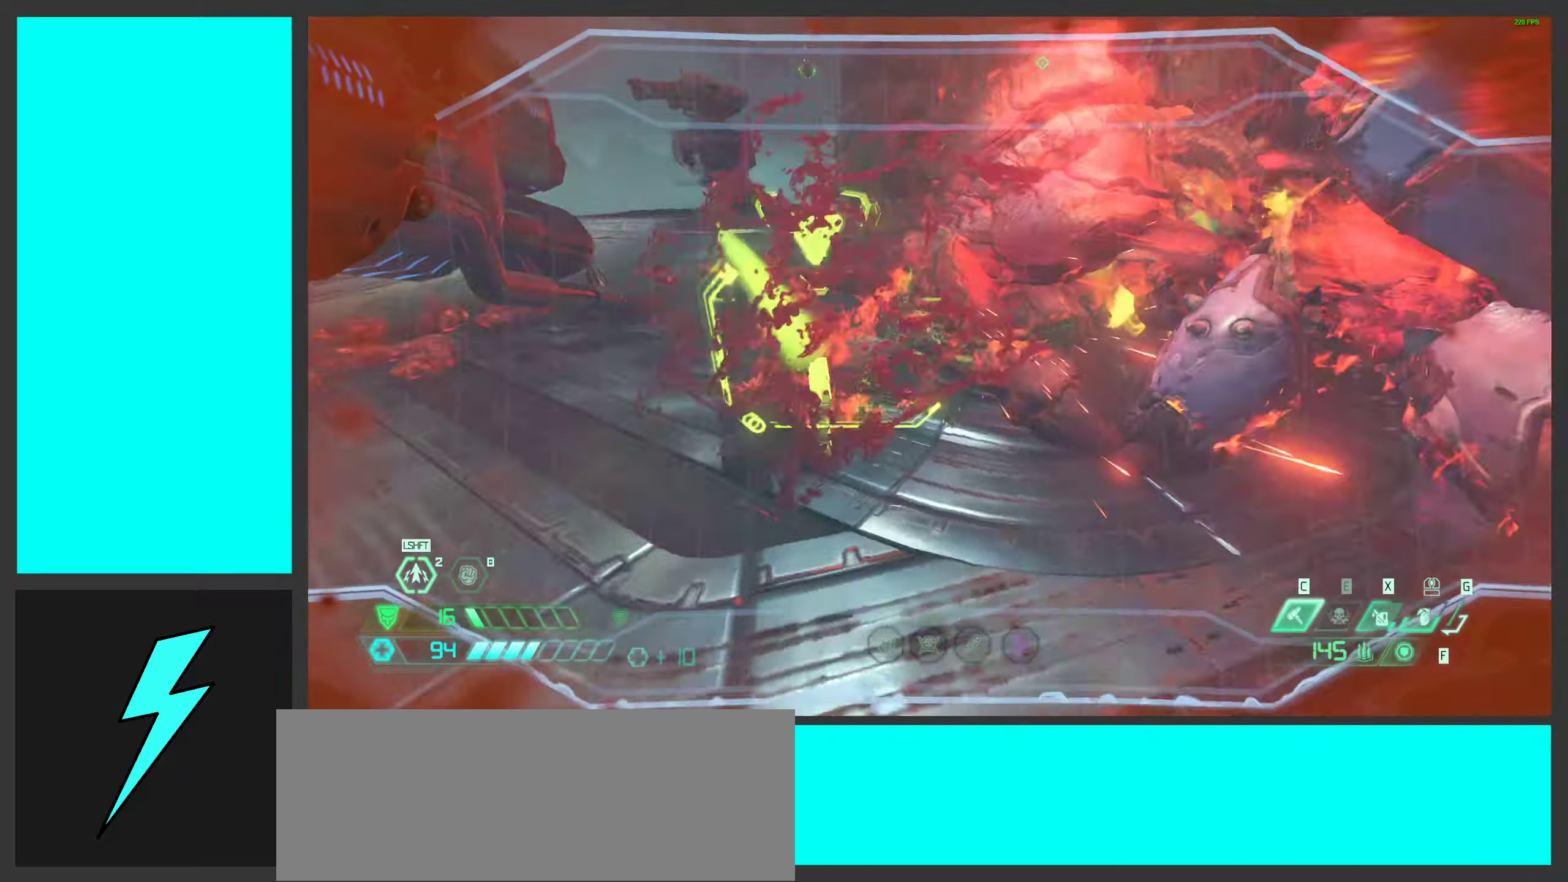
{"keys": ["a", "e", "w"], "mouse": [], "events": [[17, "mouse_wheel", "up"], [100, "g", "down"], [183, "mouse_wheel", "down"], [200, "g", "up"], [417, "mouse_wheel", "up"], [417, "w", "down"], [467, "mouse_right", "up"], [483, "e", "down"]]}
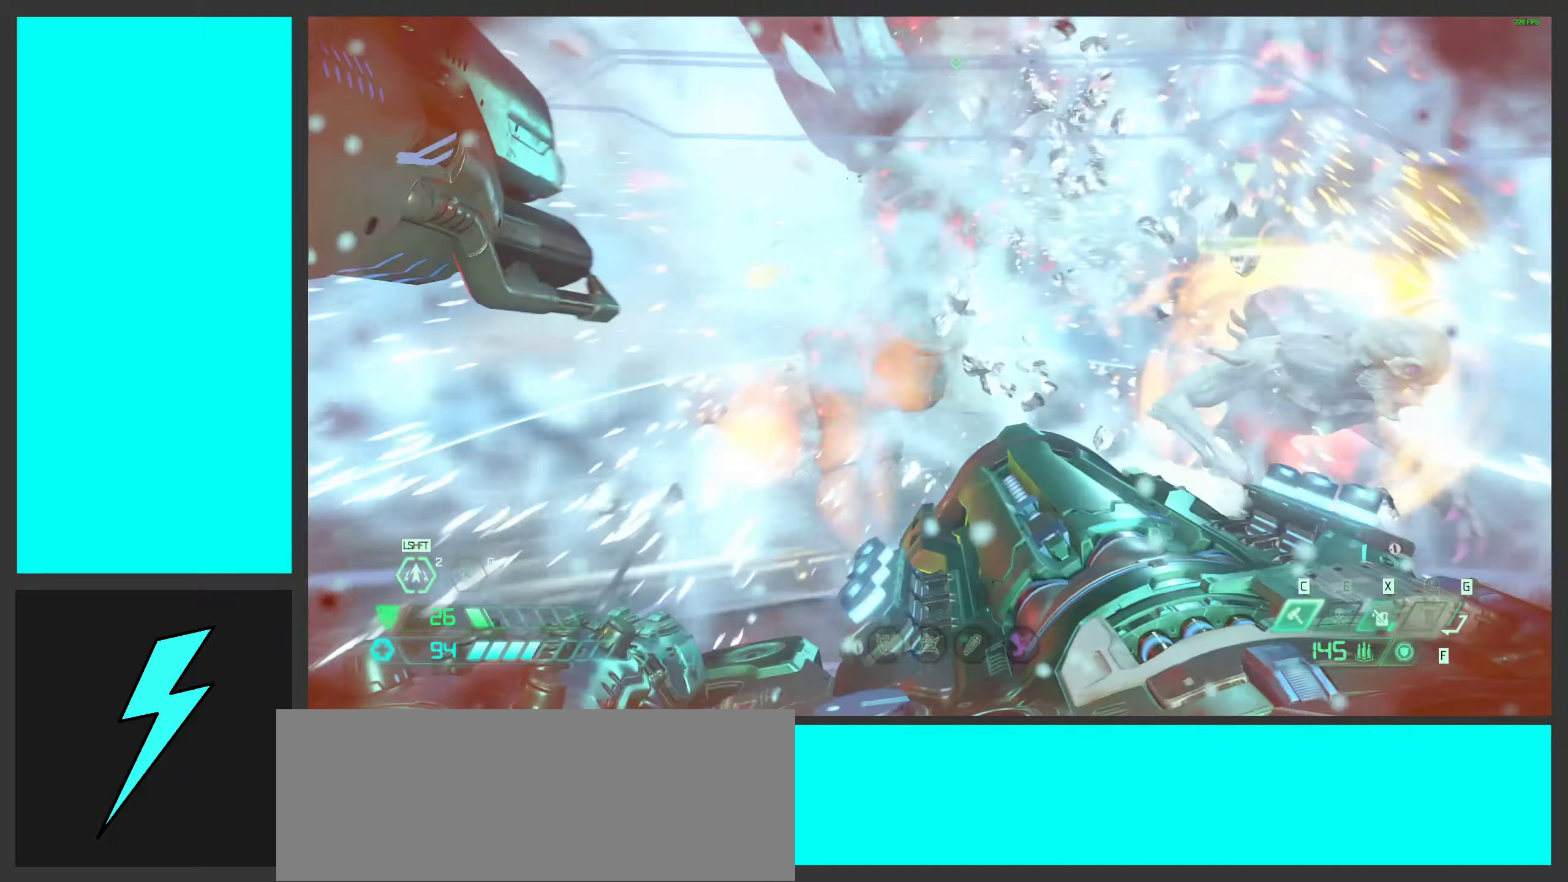
{"keys": ["a"], "mouse": [], "events": [[100, "e", "up"], [100, "w", "up"], [233, "c", "down"], [367, "c", "up"]]}
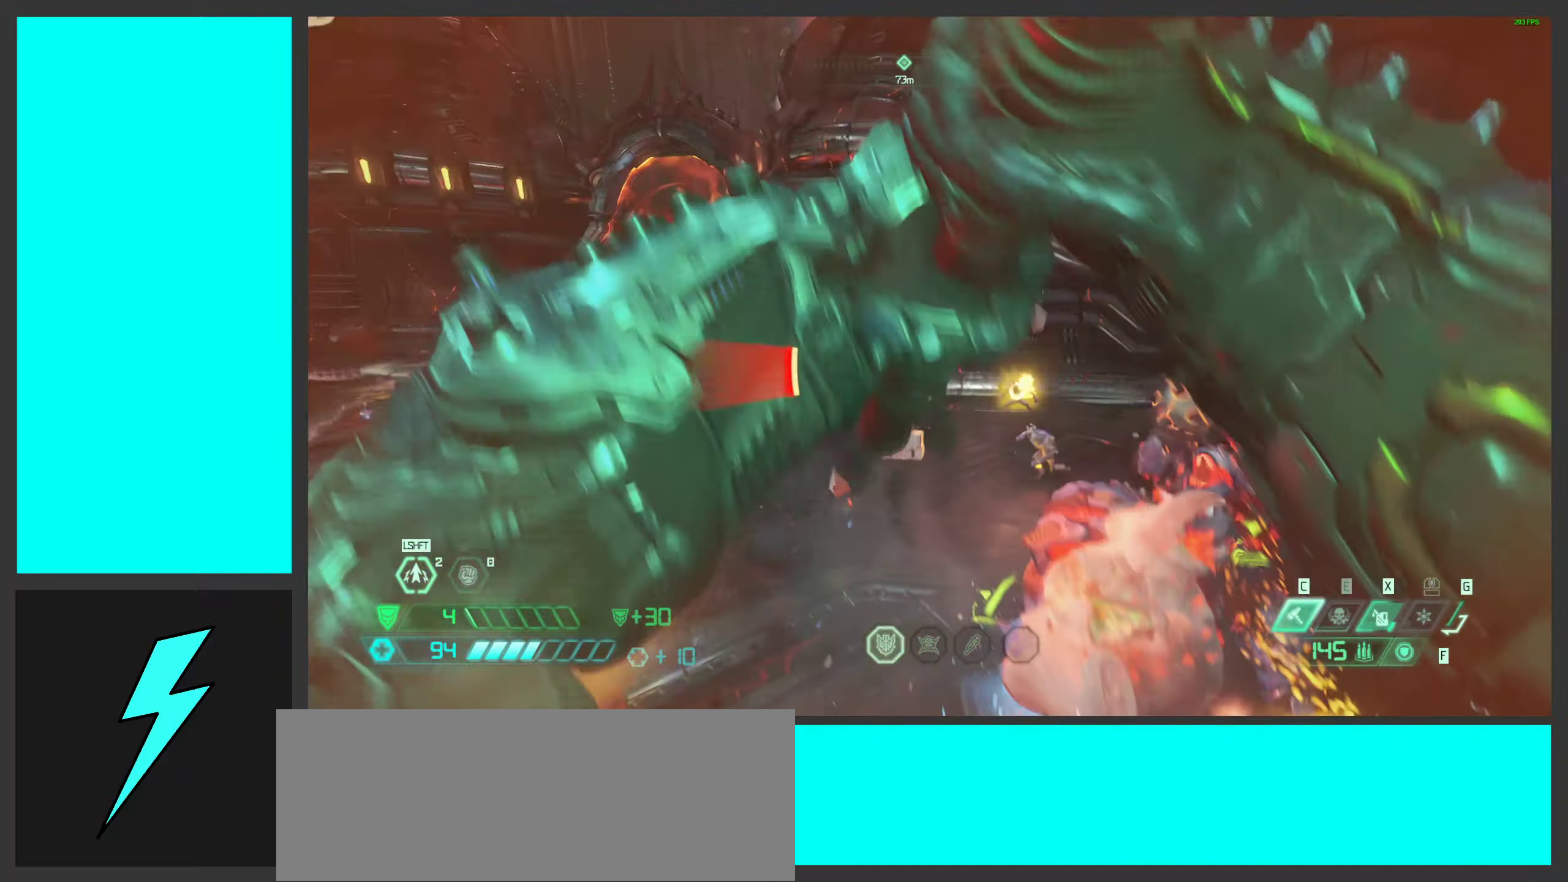
{"keys": ["s"], "mouse": [], "events": [[183, "a", "up"], [267, "s", "down"]]}
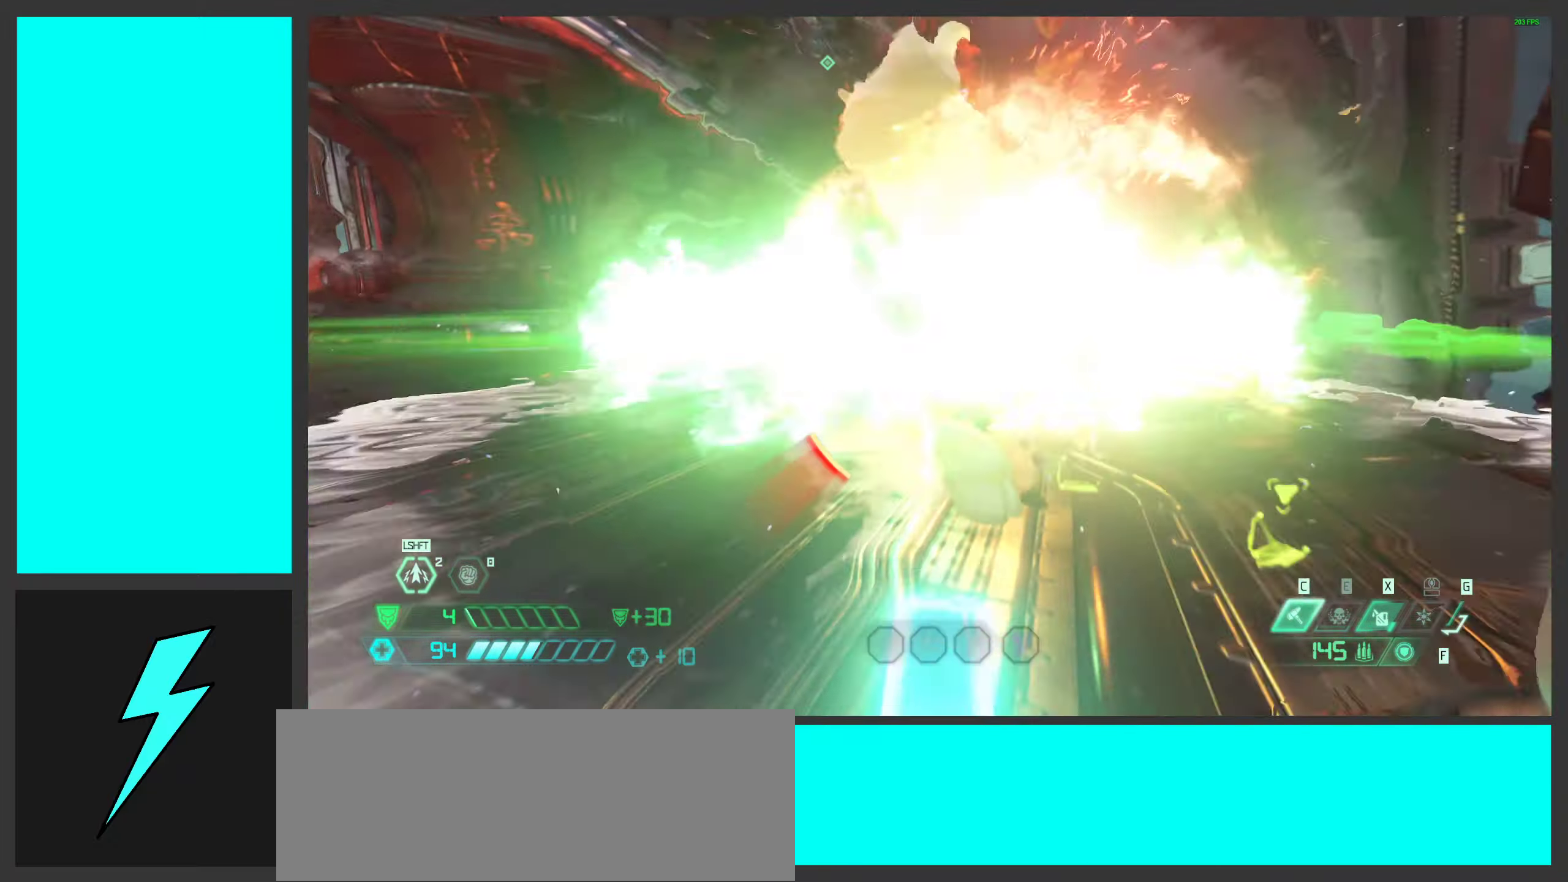
{"keys": ["s", "space"], "mouse": [], "events": [[117, "d", "down"], [167, "space", "down"], [217, "mouse_mb5", "down"], [233, "d", "up"], [317, "space", "up"], [350, "mouse_mb5", "up"], [417, "space", "down"]]}